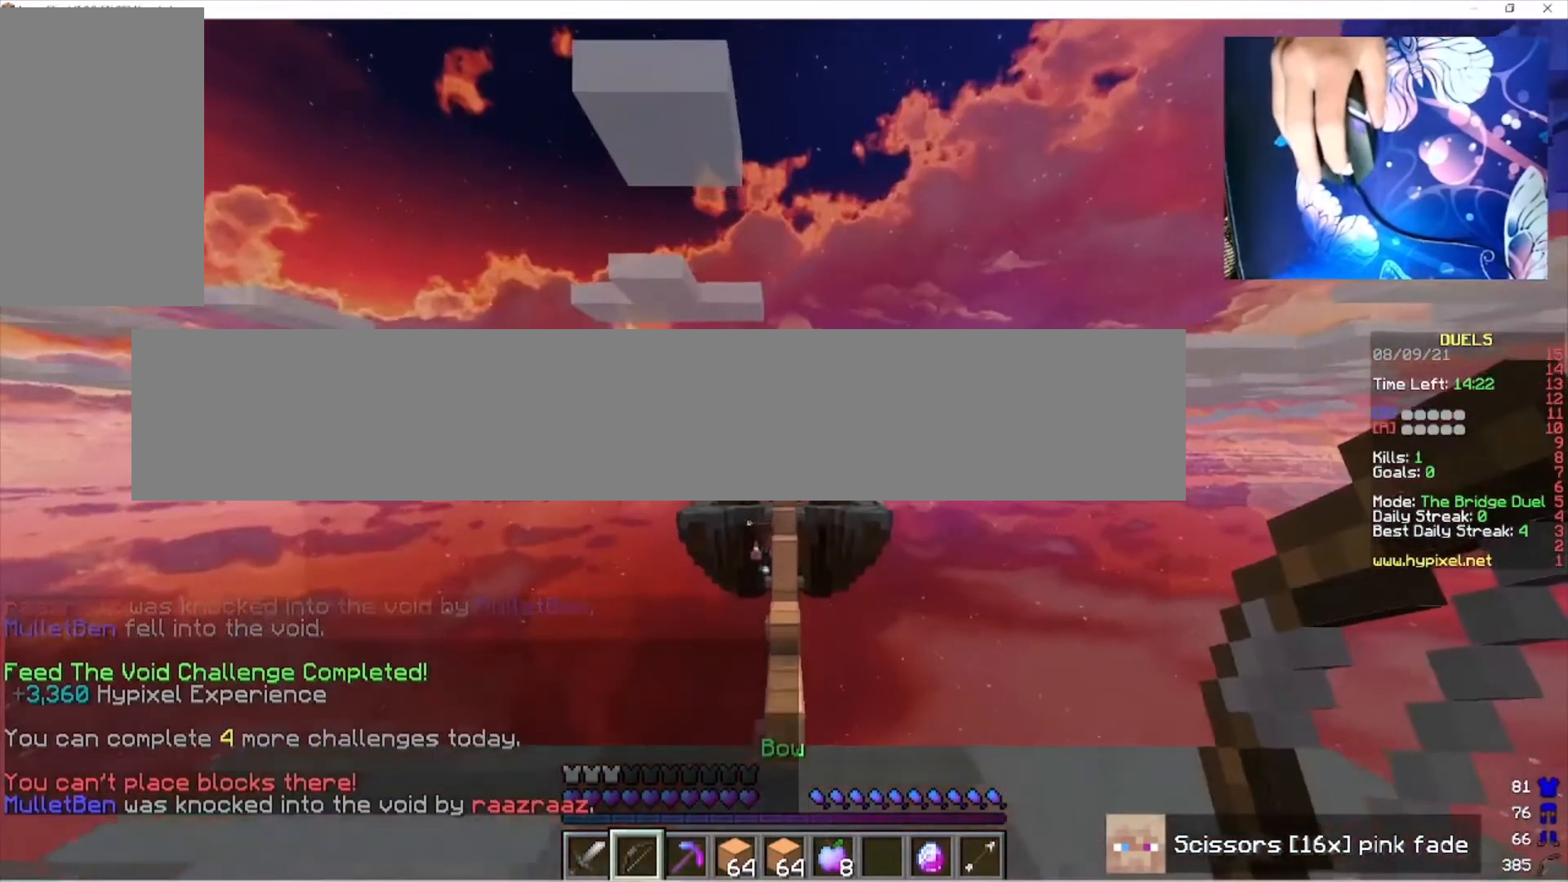
Gameplay with keyboard and mouse; each line is a JSON object with the keys and mouse buttons held at the frame after it. "events" lists presses ("down") and releases ("up") of "a", "d", "s", "w", "mouse_left" and "mouse_right" between this image and that frame as [ms after this image, input, new state], when the widget could be followed in between. "mouse_left", "mouse_right" = the "left", "right" buttons of the "mouse" list. No other keys are recorded. Fast repeated clicks can show as one long hold. Mouse movement is not recorded.
{"keys": ["w"], "mouse": [], "events": []}
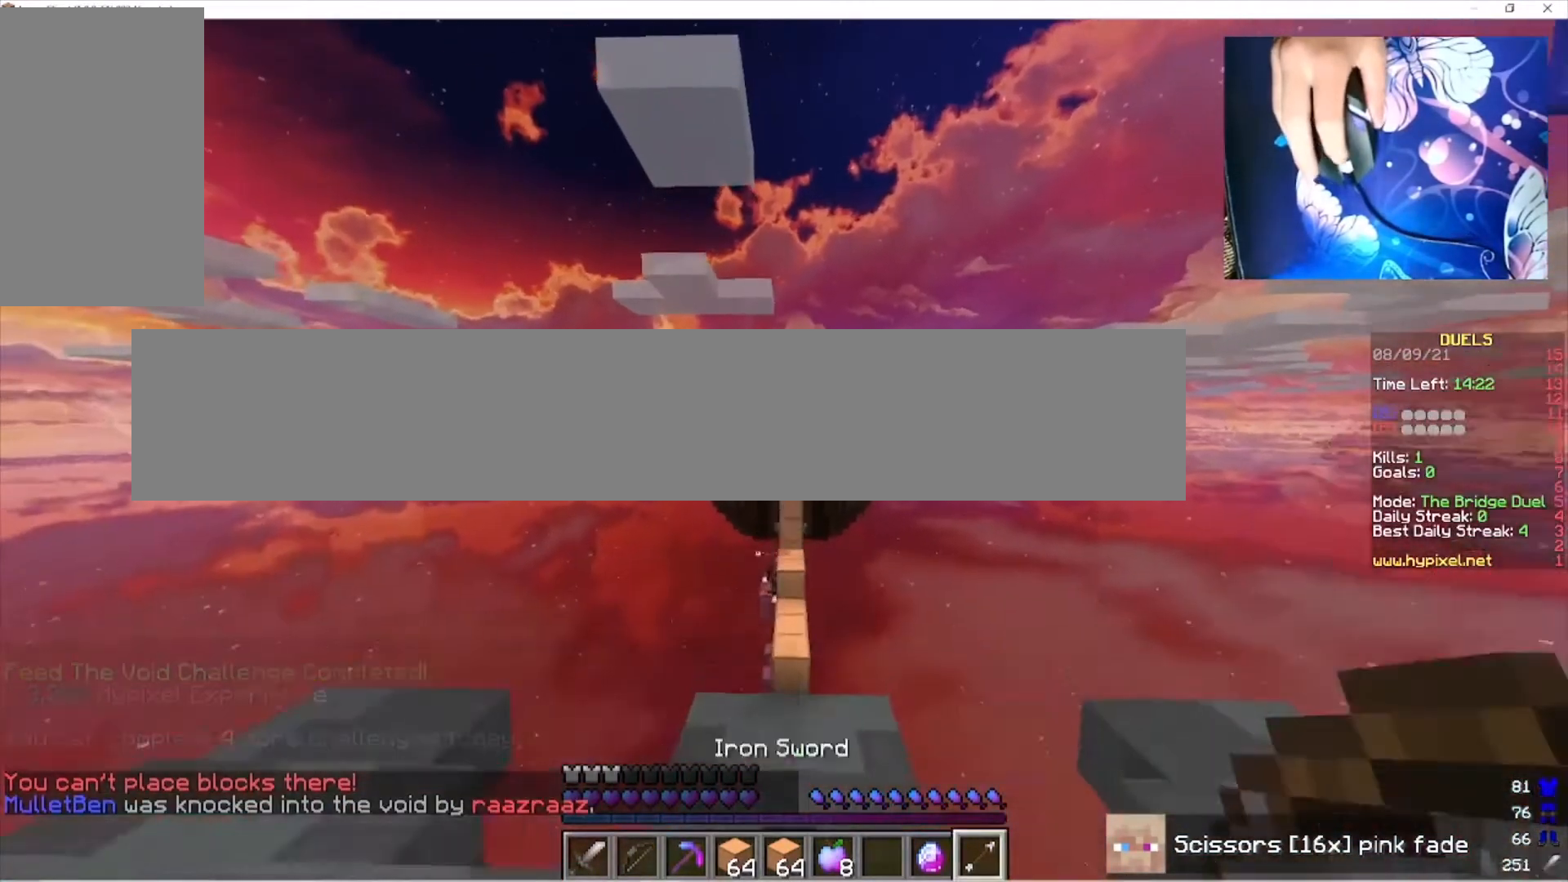
{"keys": ["w"], "mouse": [], "events": []}
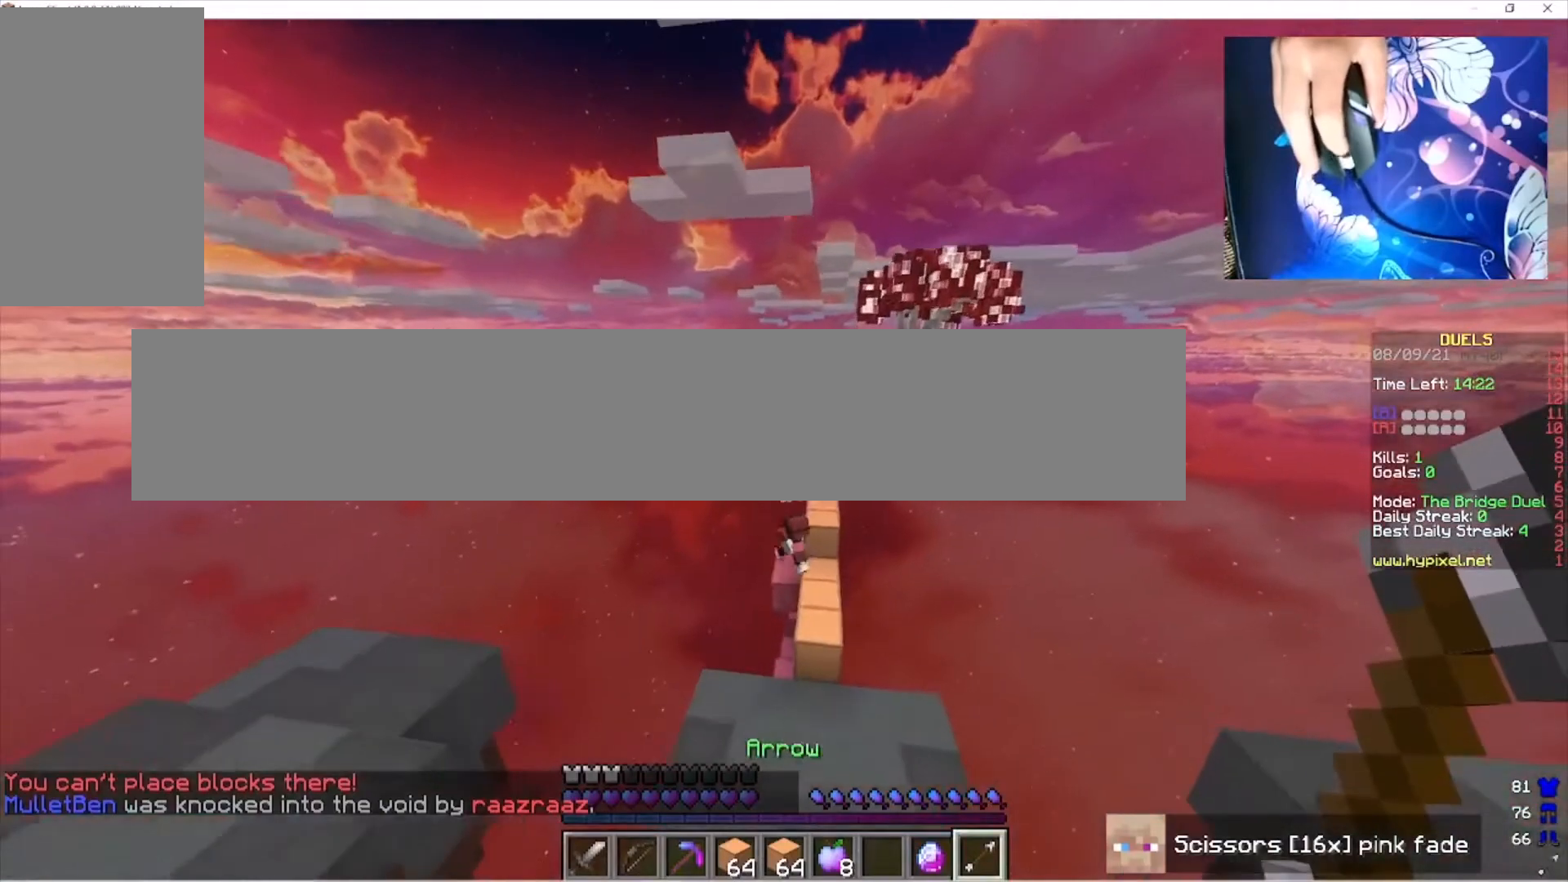
{"keys": ["w"], "mouse": ["left"], "events": [[433, "mouse_left", "down"], [433, "w", "up"], [500, "w", "down"]]}
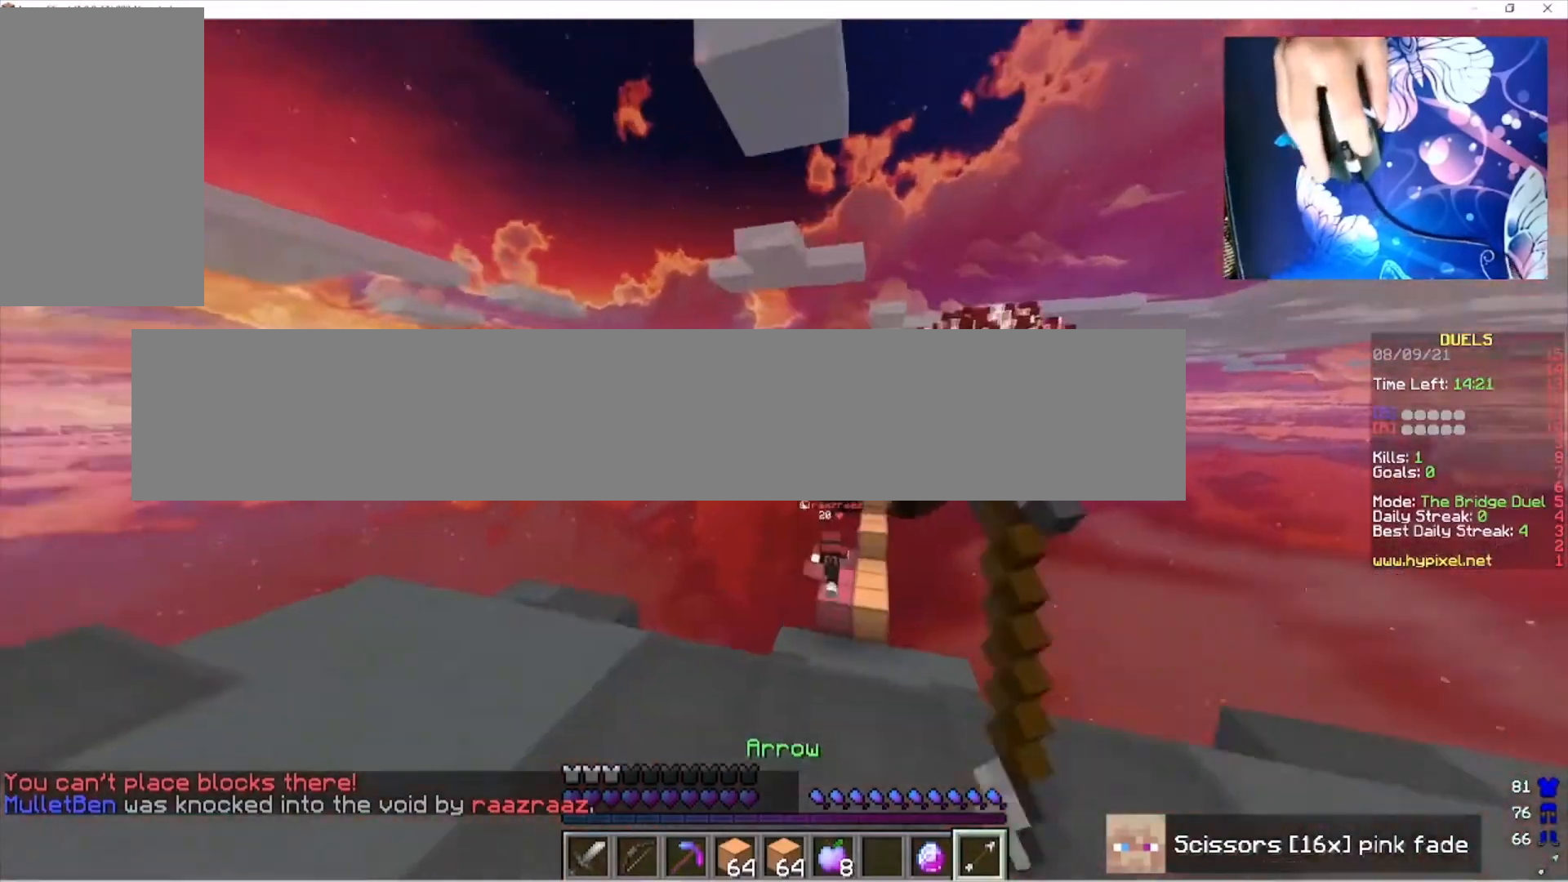
{"keys": ["w"], "mouse": [], "events": [[367, "w", "up"], [433, "w", "down"], [500, "mouse_left", "up"]]}
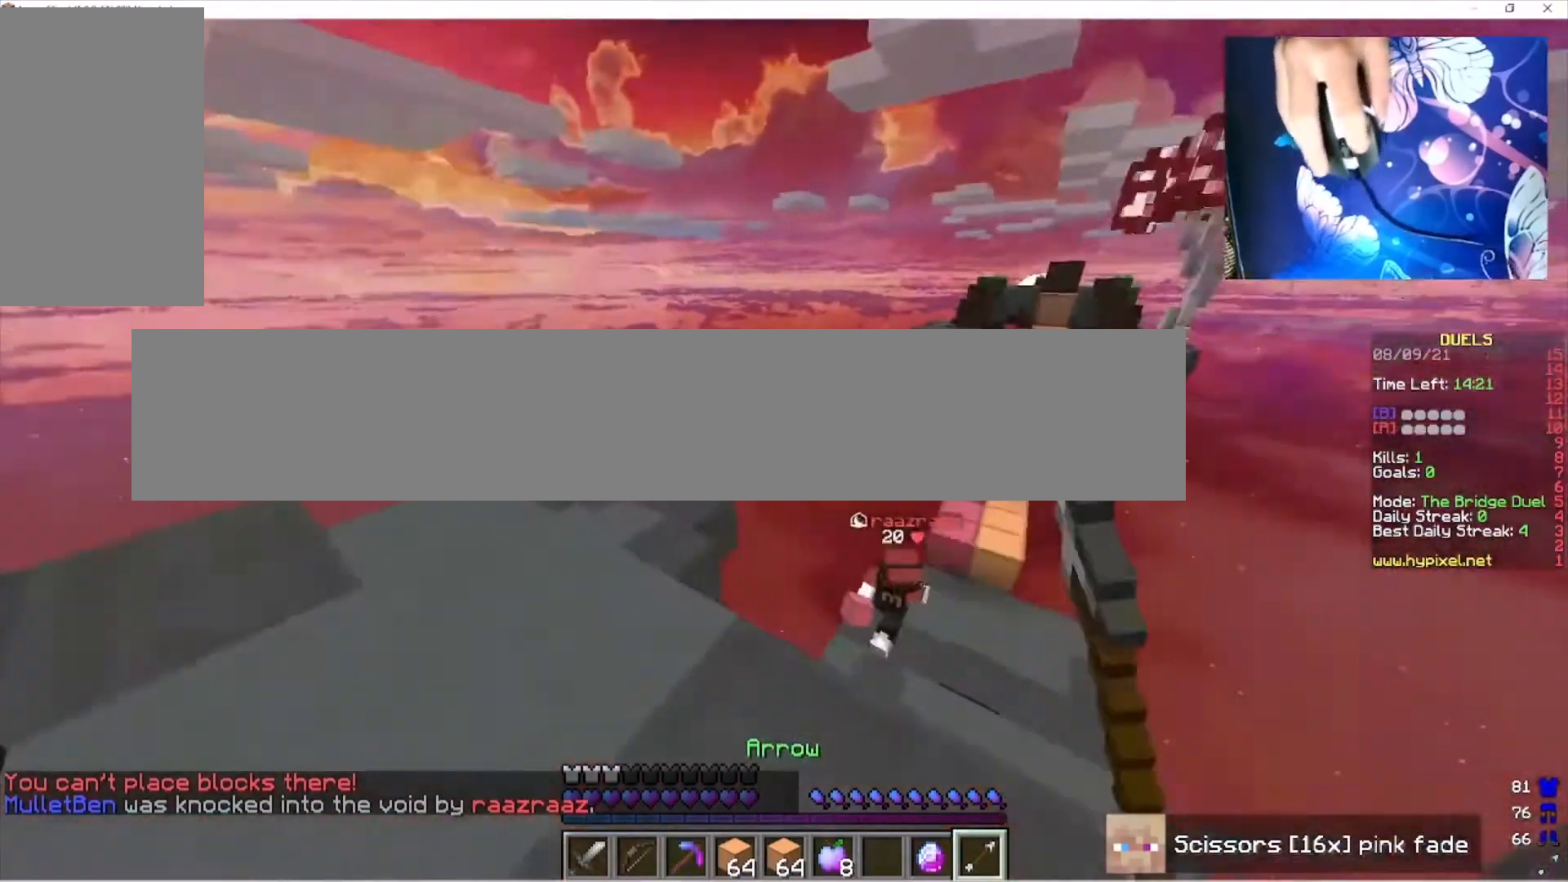
{"keys": ["w"], "mouse": [], "events": [[333, "w", "up"], [433, "w", "down"]]}
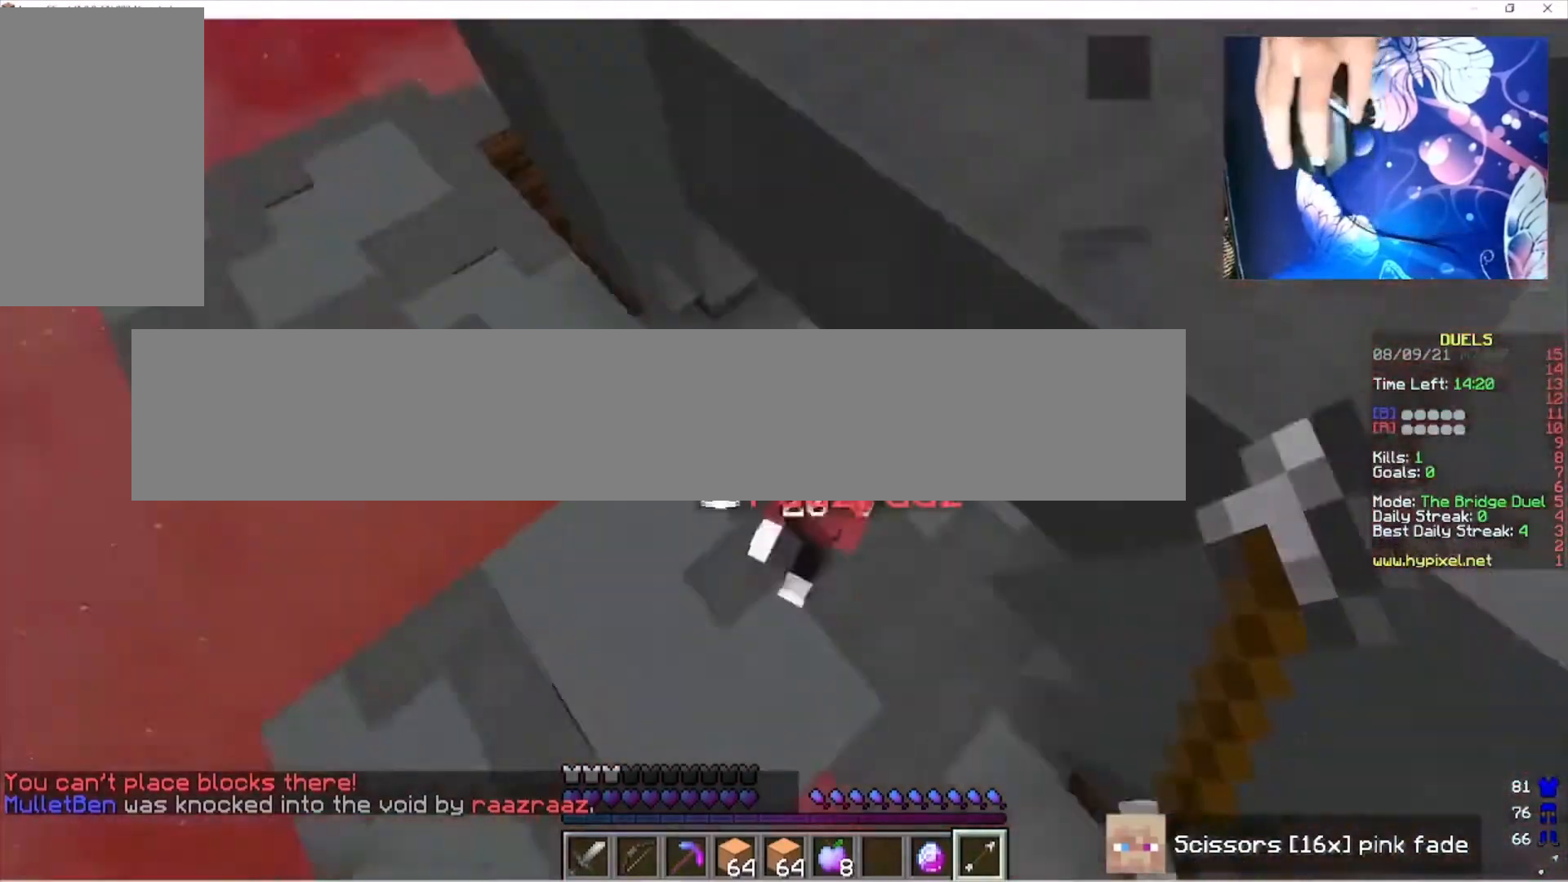
{"keys": ["w"], "mouse": ["left"], "events": [[33, "w", "up"], [100, "w", "down"], [467, "mouse_left", "down"]]}
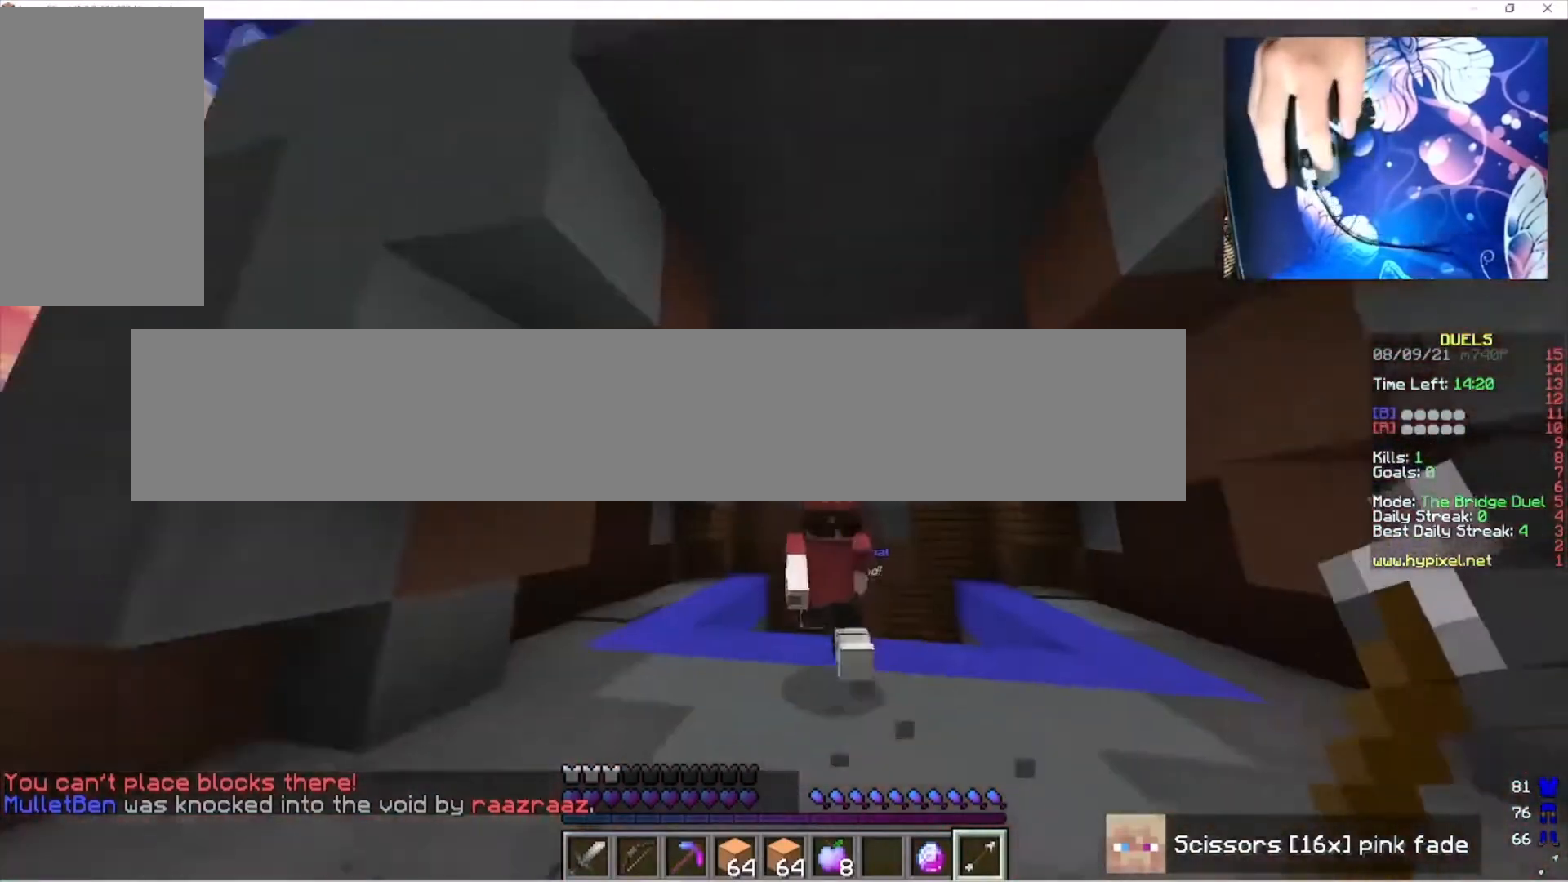
{"keys": ["w"], "mouse": ["left"], "events": []}
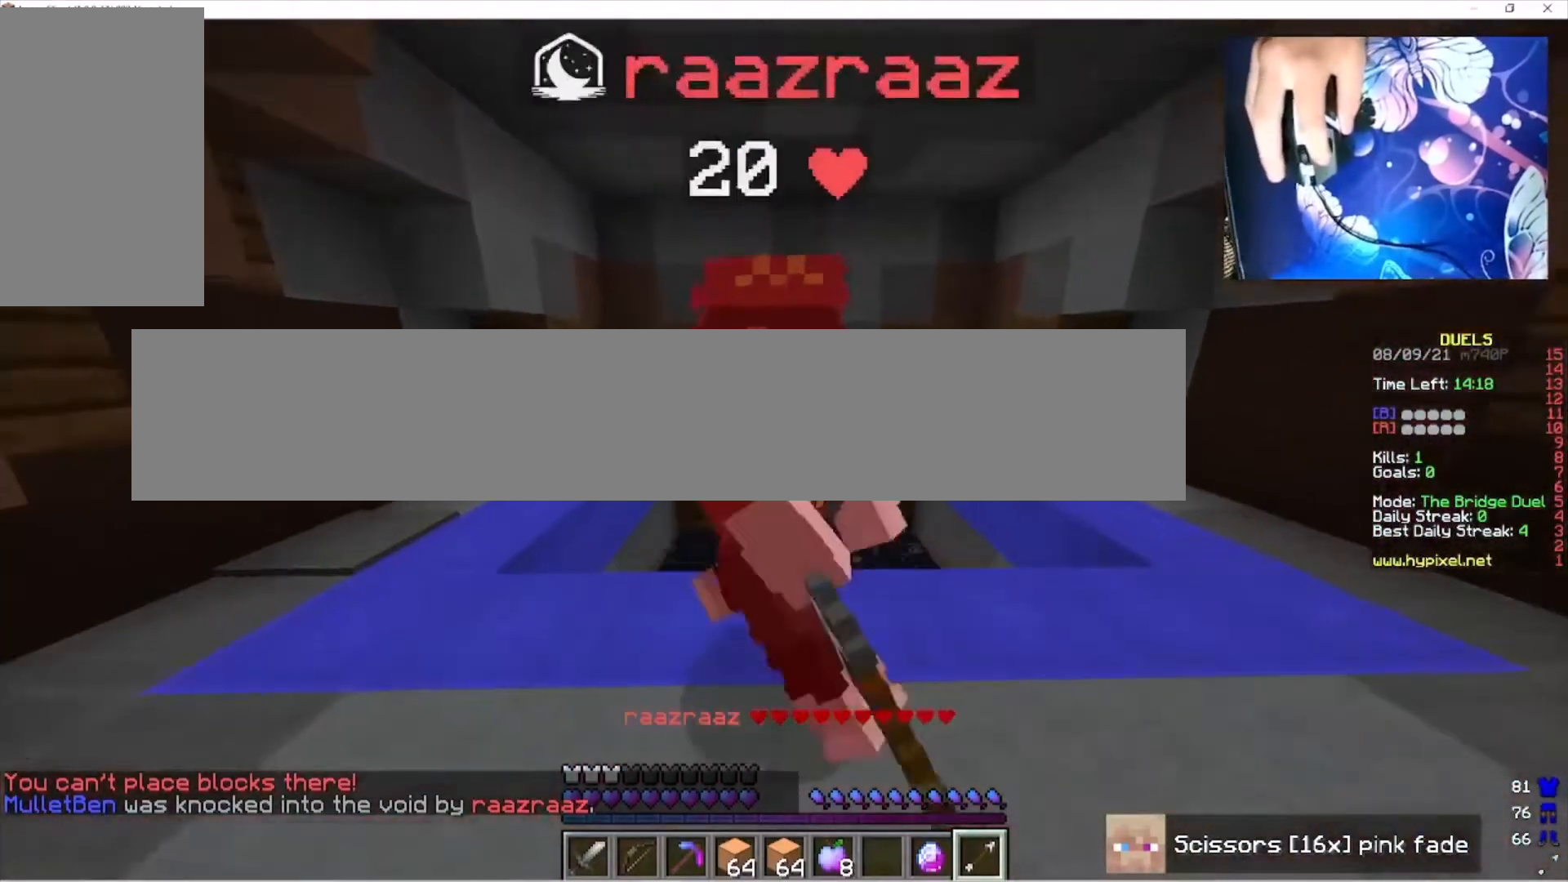
{"keys": ["w"], "mouse": ["left"], "events": []}
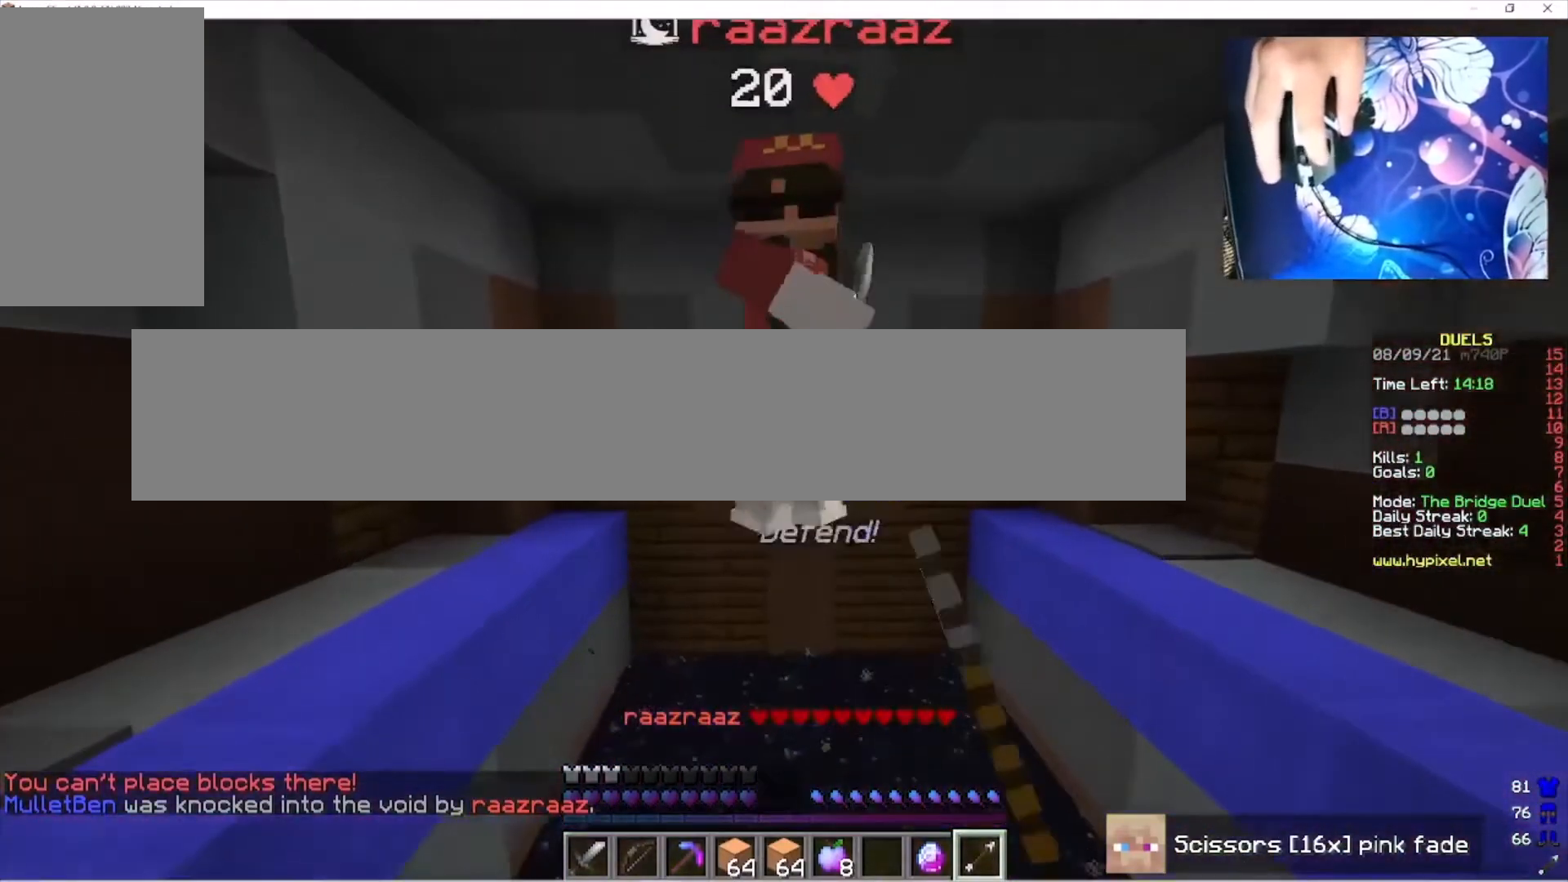
{"keys": ["w"], "mouse": [], "events": [[200, "mouse_left", "up"]]}
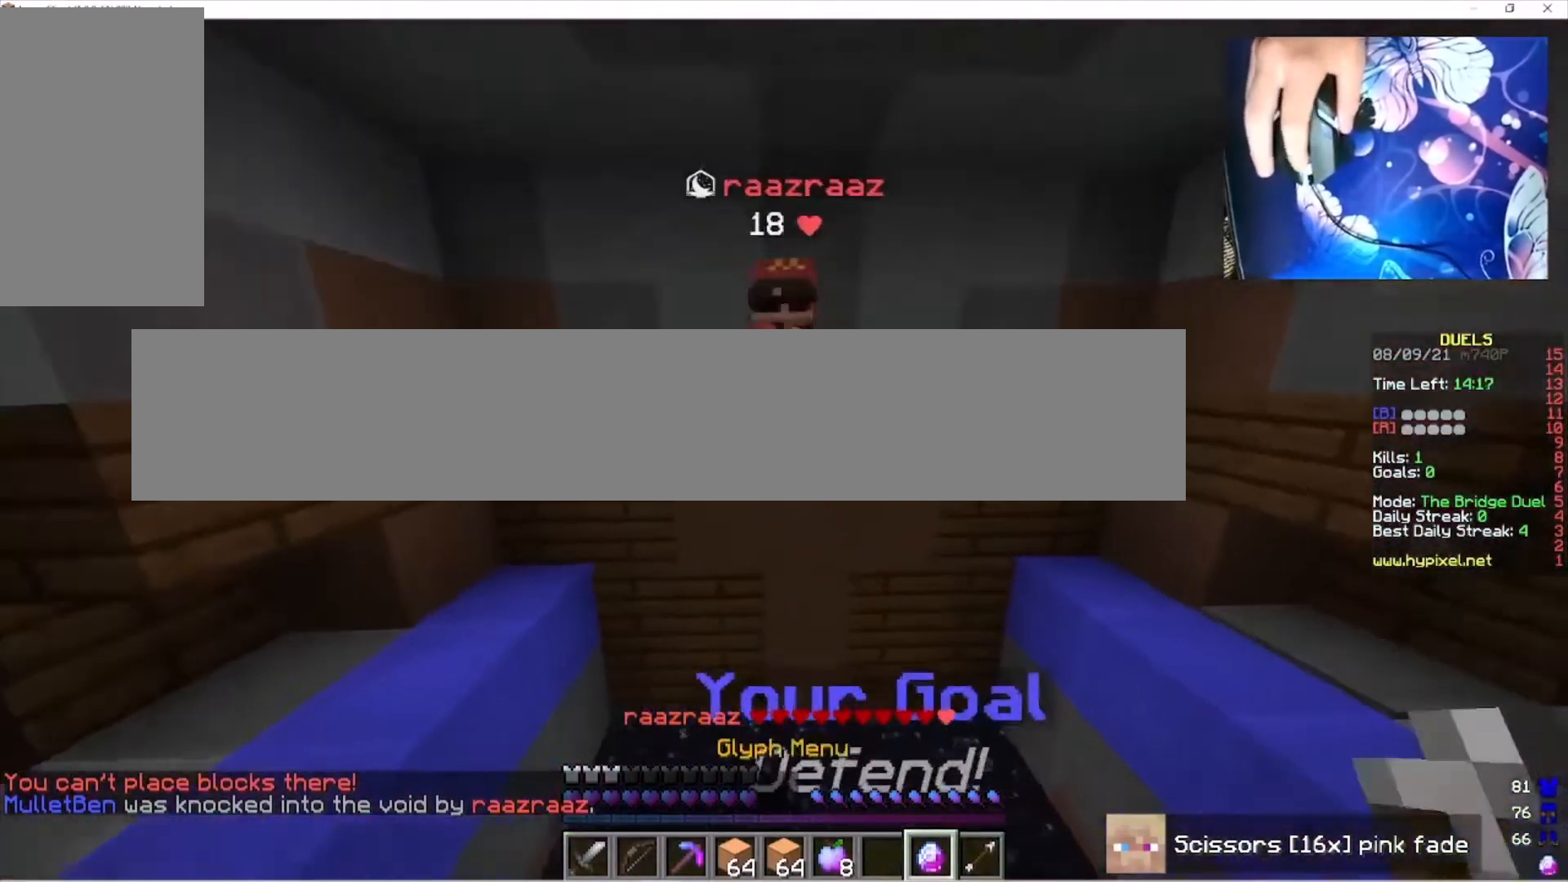
{"keys": ["w"], "mouse": ["left"], "events": [[167, "mouse_left", "down"]]}
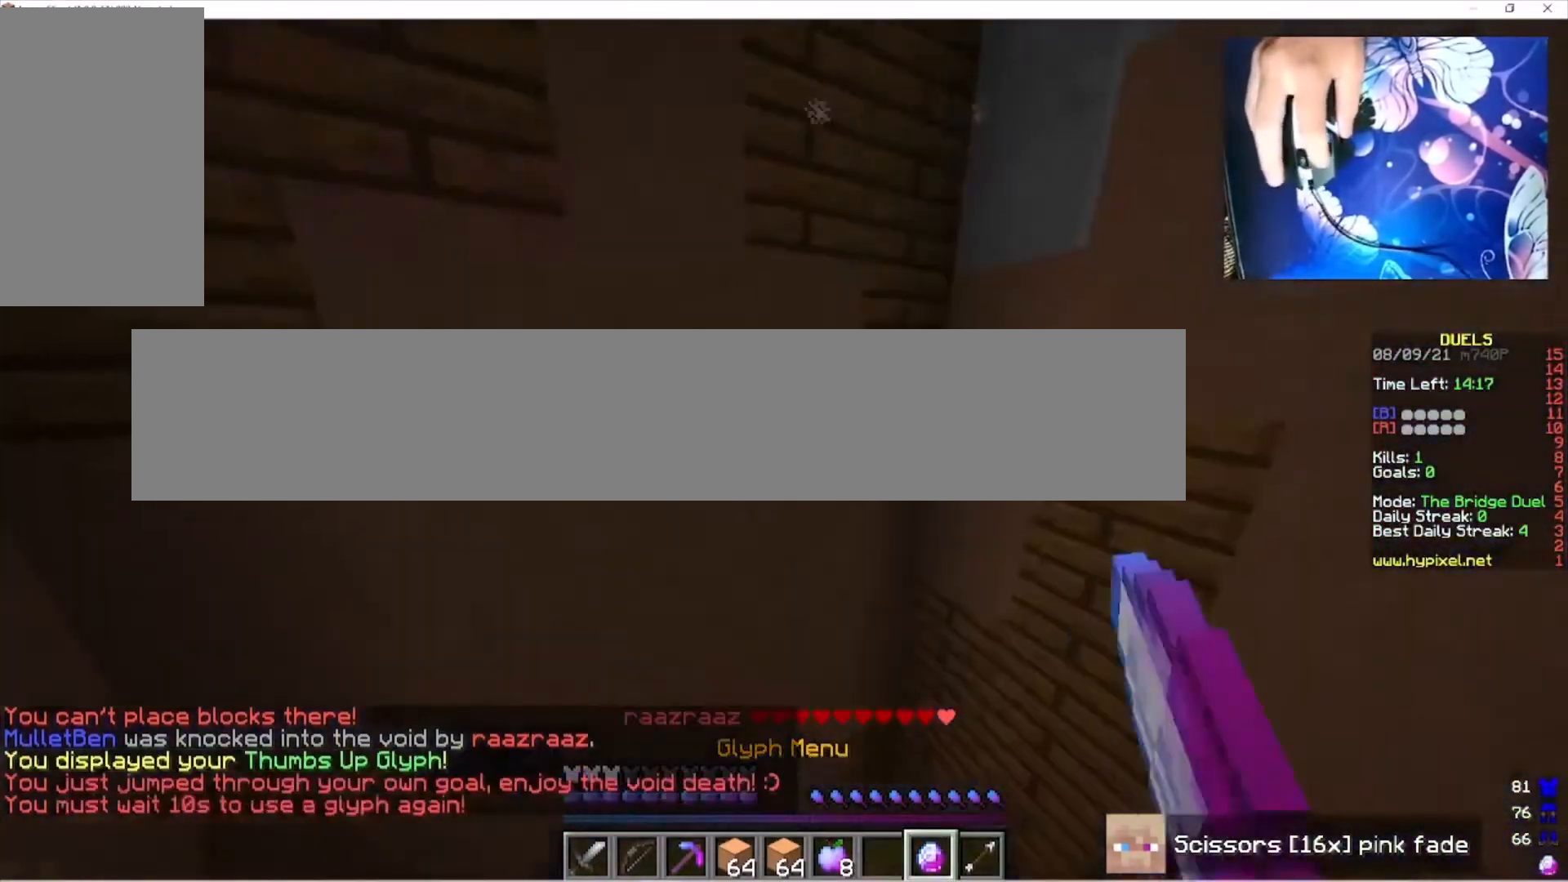
{"keys": ["s"], "mouse": [], "events": [[233, "mouse_left", "up"], [400, "w", "up"], [500, "s", "down"]]}
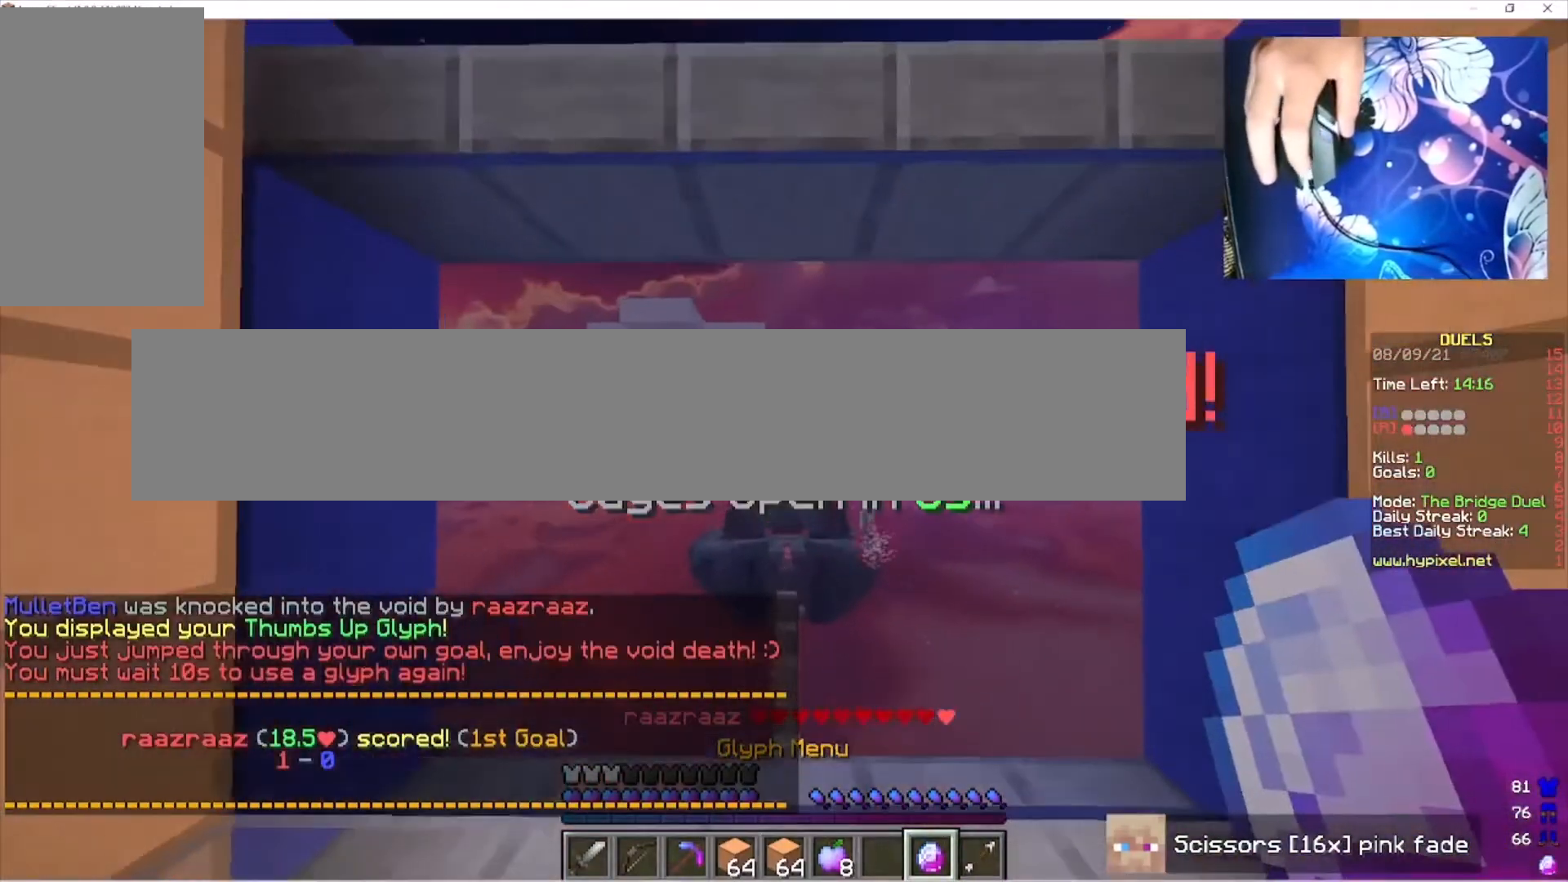
{"keys": [], "mouse": [], "events": [[200, "s", "up"], [333, "w", "down"], [433, "w", "up"]]}
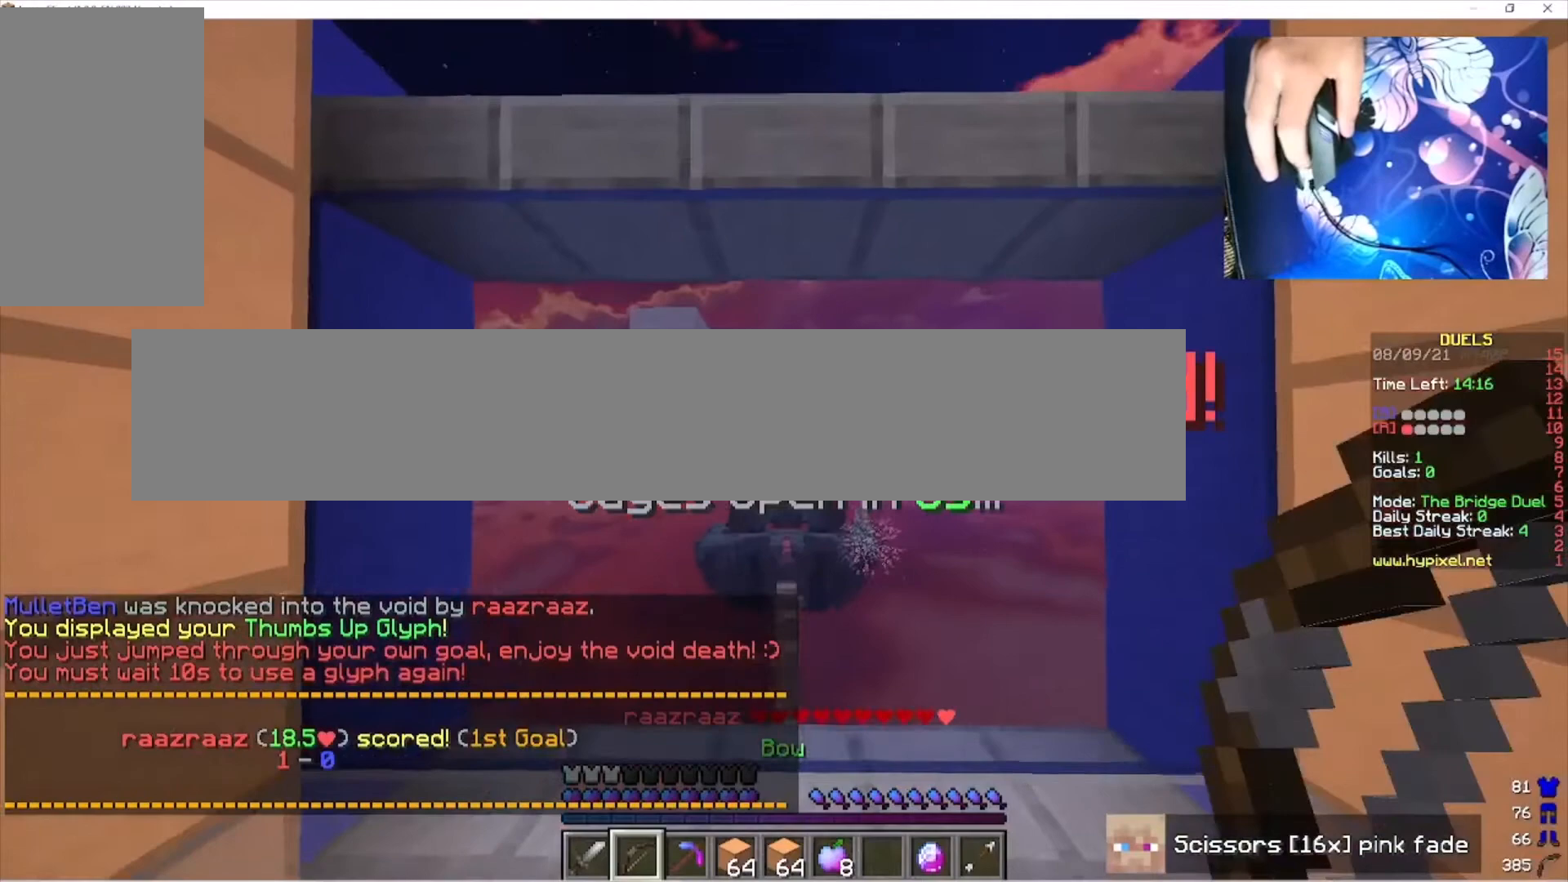
{"keys": ["s"], "mouse": [], "events": [[400, "s", "down"]]}
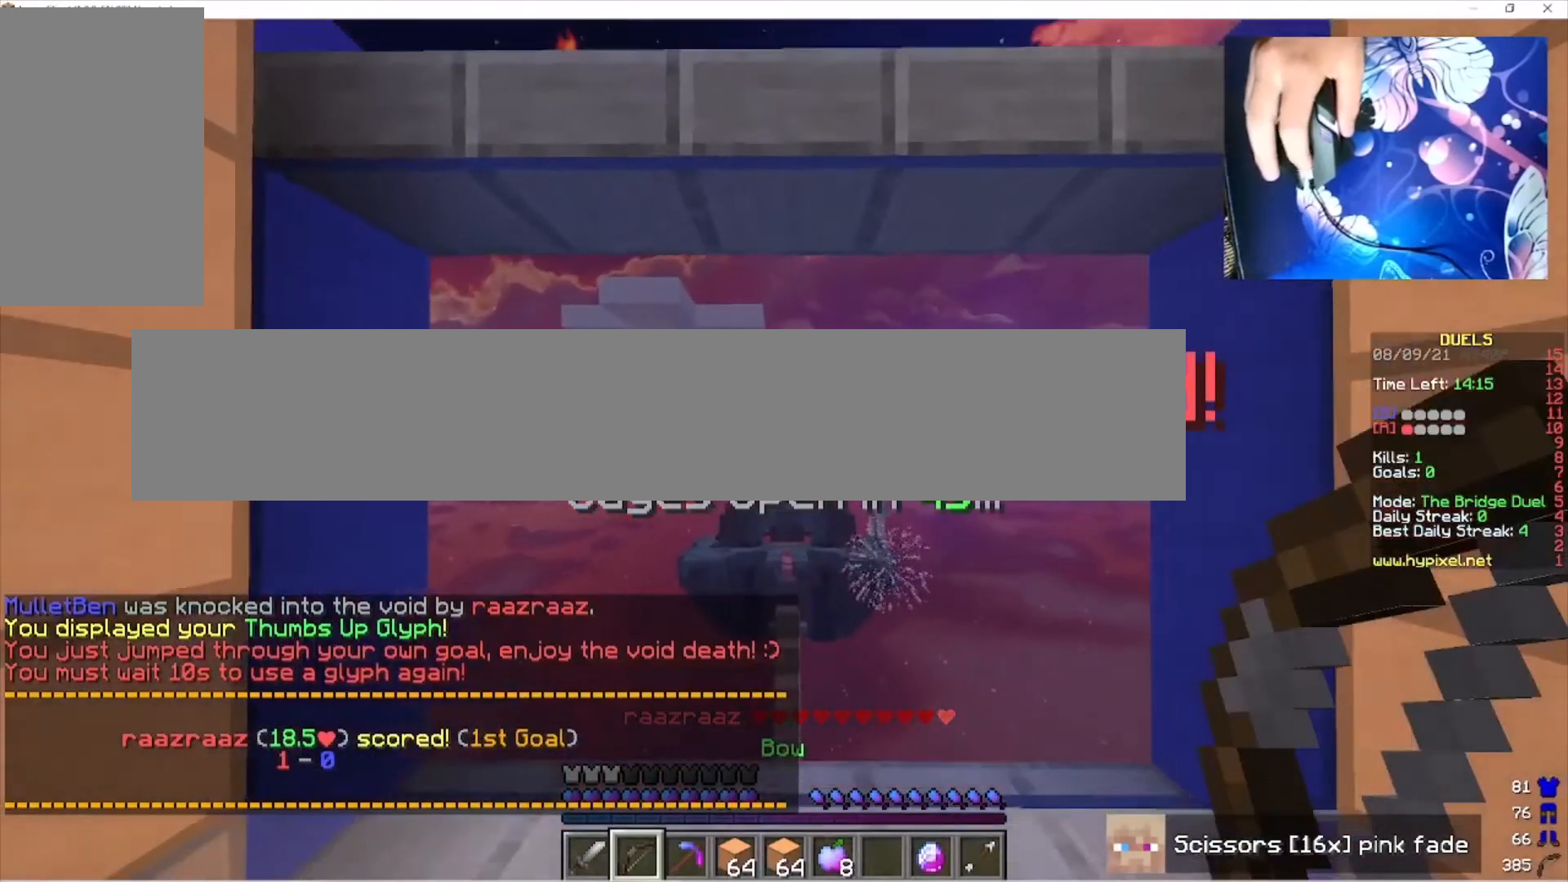
{"keys": ["w"], "mouse": [], "events": [[333, "s", "up"], [467, "w", "down"]]}
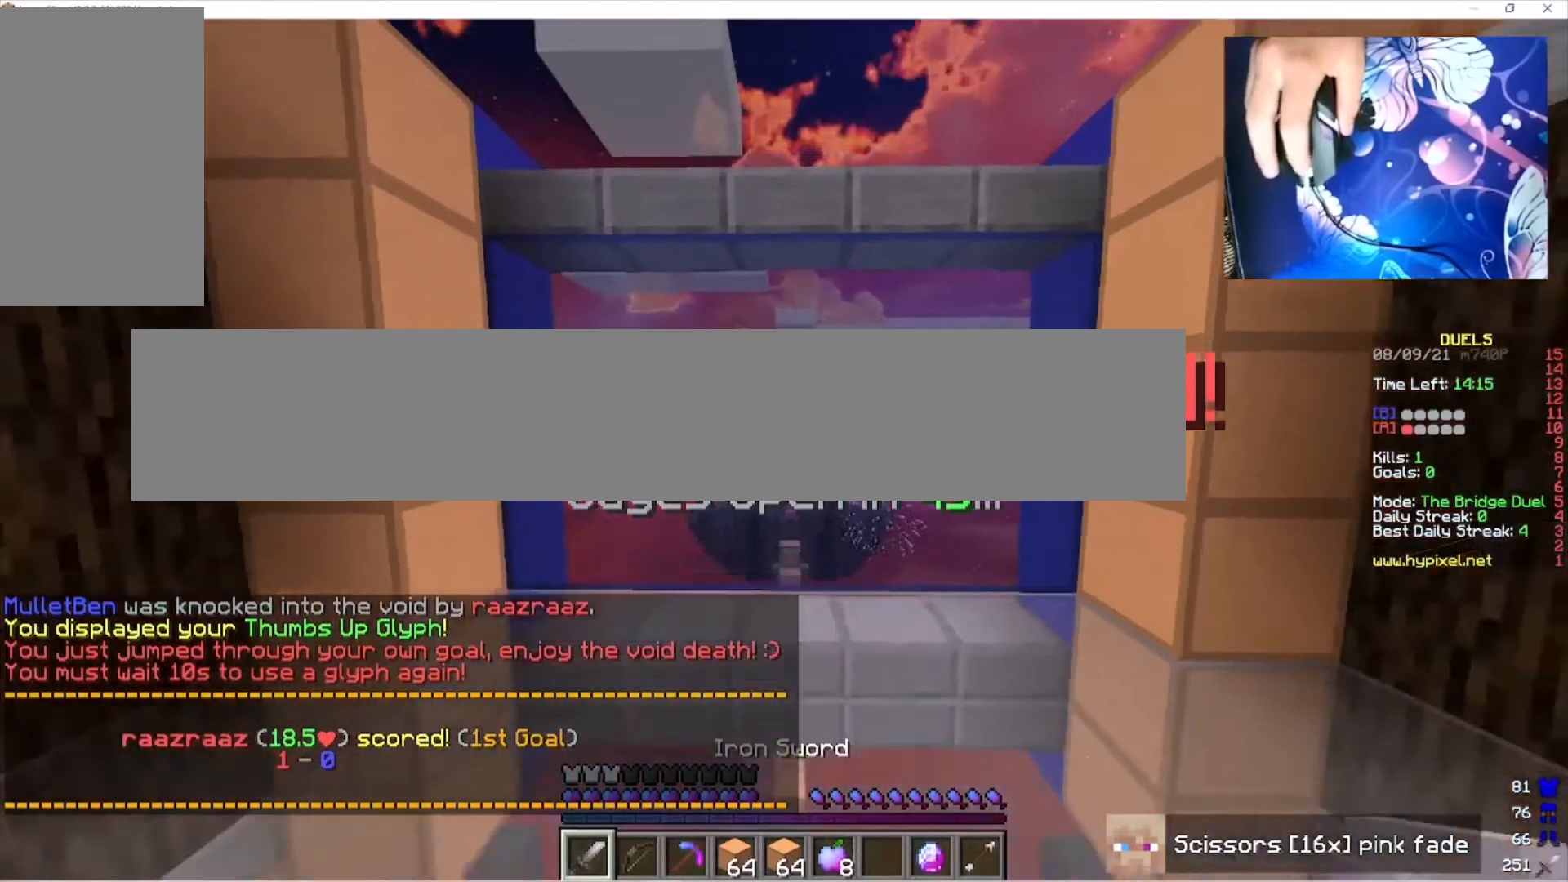
{"keys": ["w"], "mouse": [], "events": []}
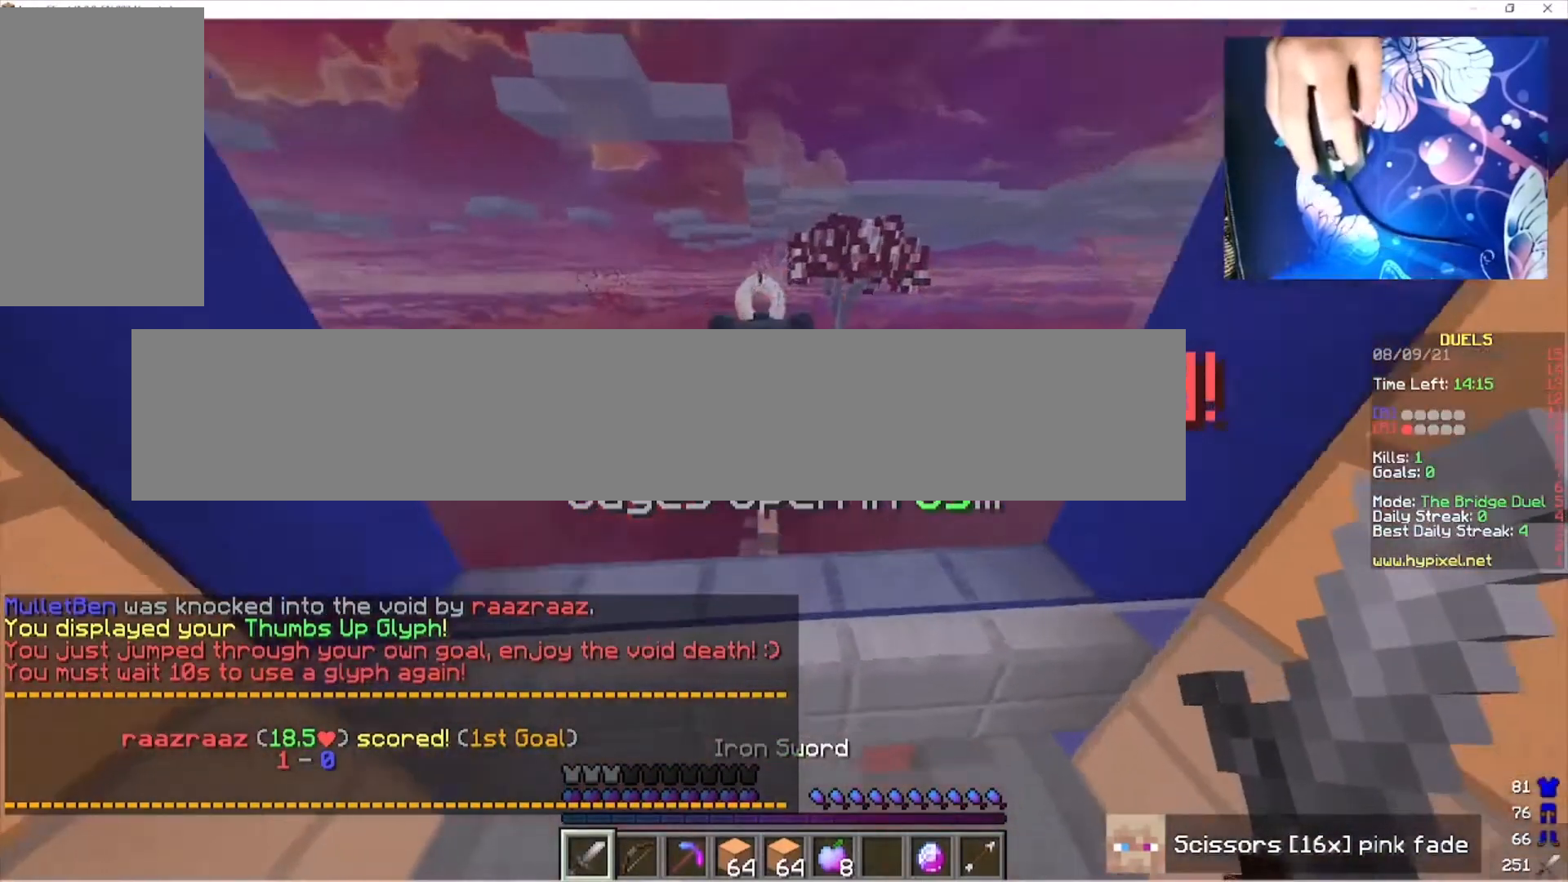
{"keys": ["w"], "mouse": [], "events": []}
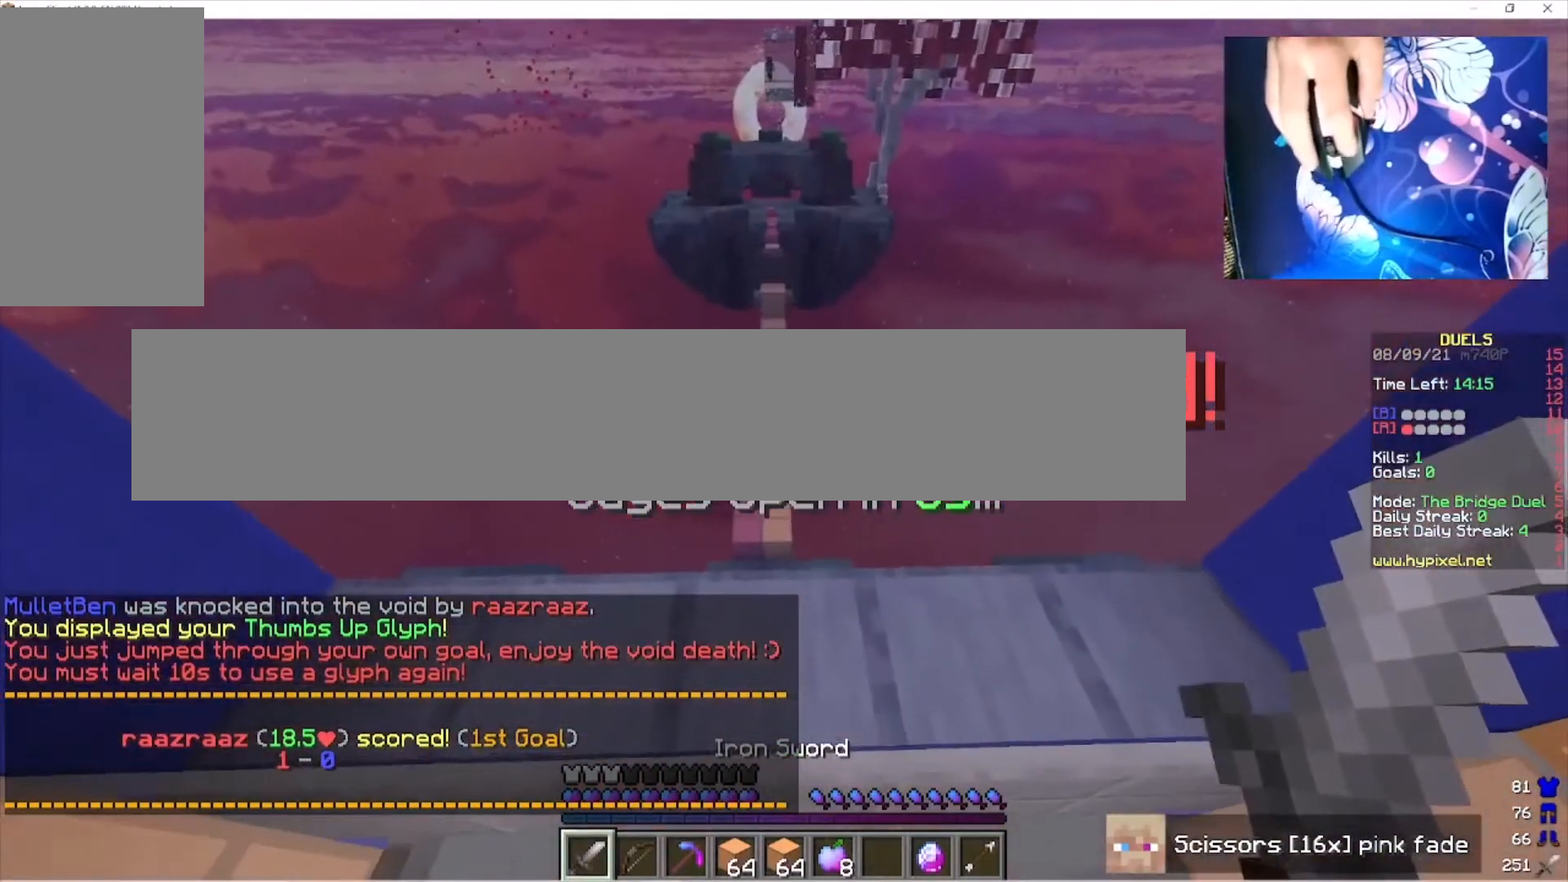
{"keys": ["w"], "mouse": ["left"], "events": [[33, "mouse_left", "down"]]}
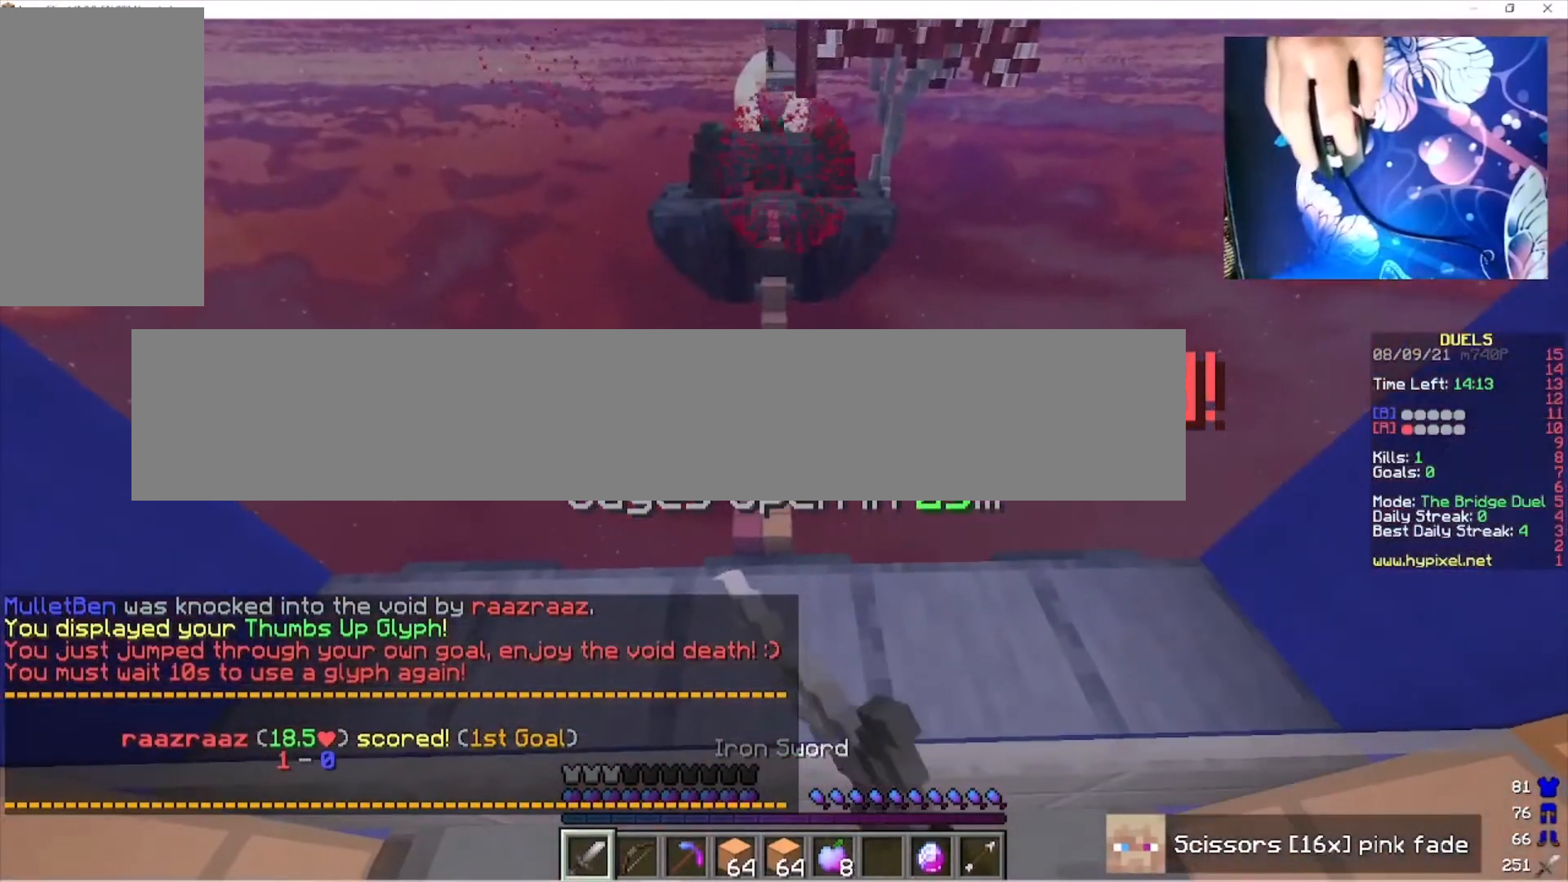
{"keys": ["w"], "mouse": [], "events": [[100, "mouse_left", "up"]]}
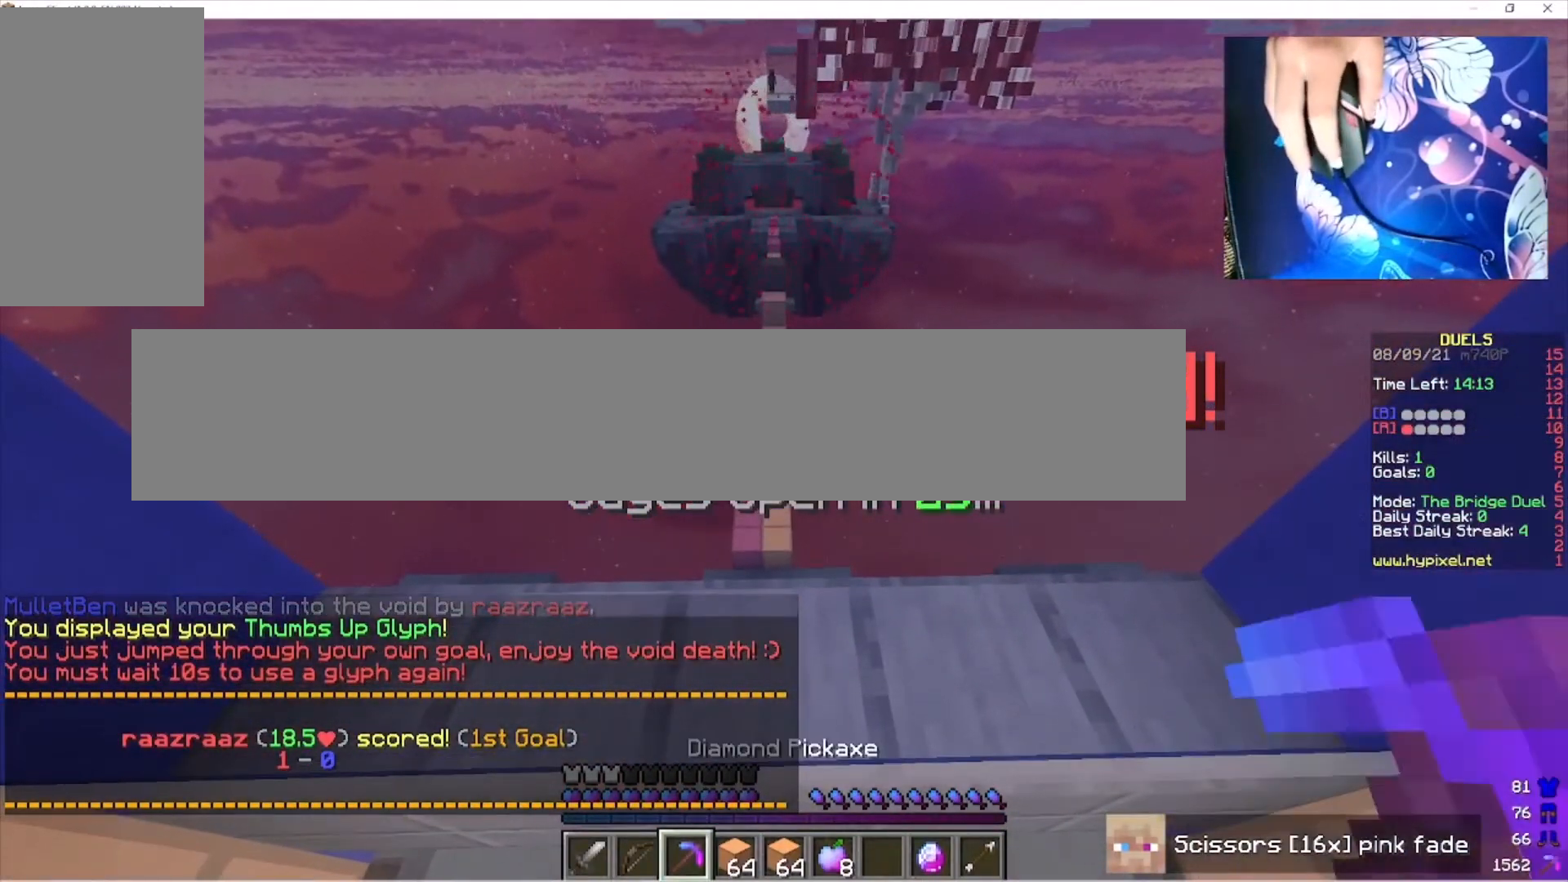
{"keys": ["w"], "mouse": [], "events": []}
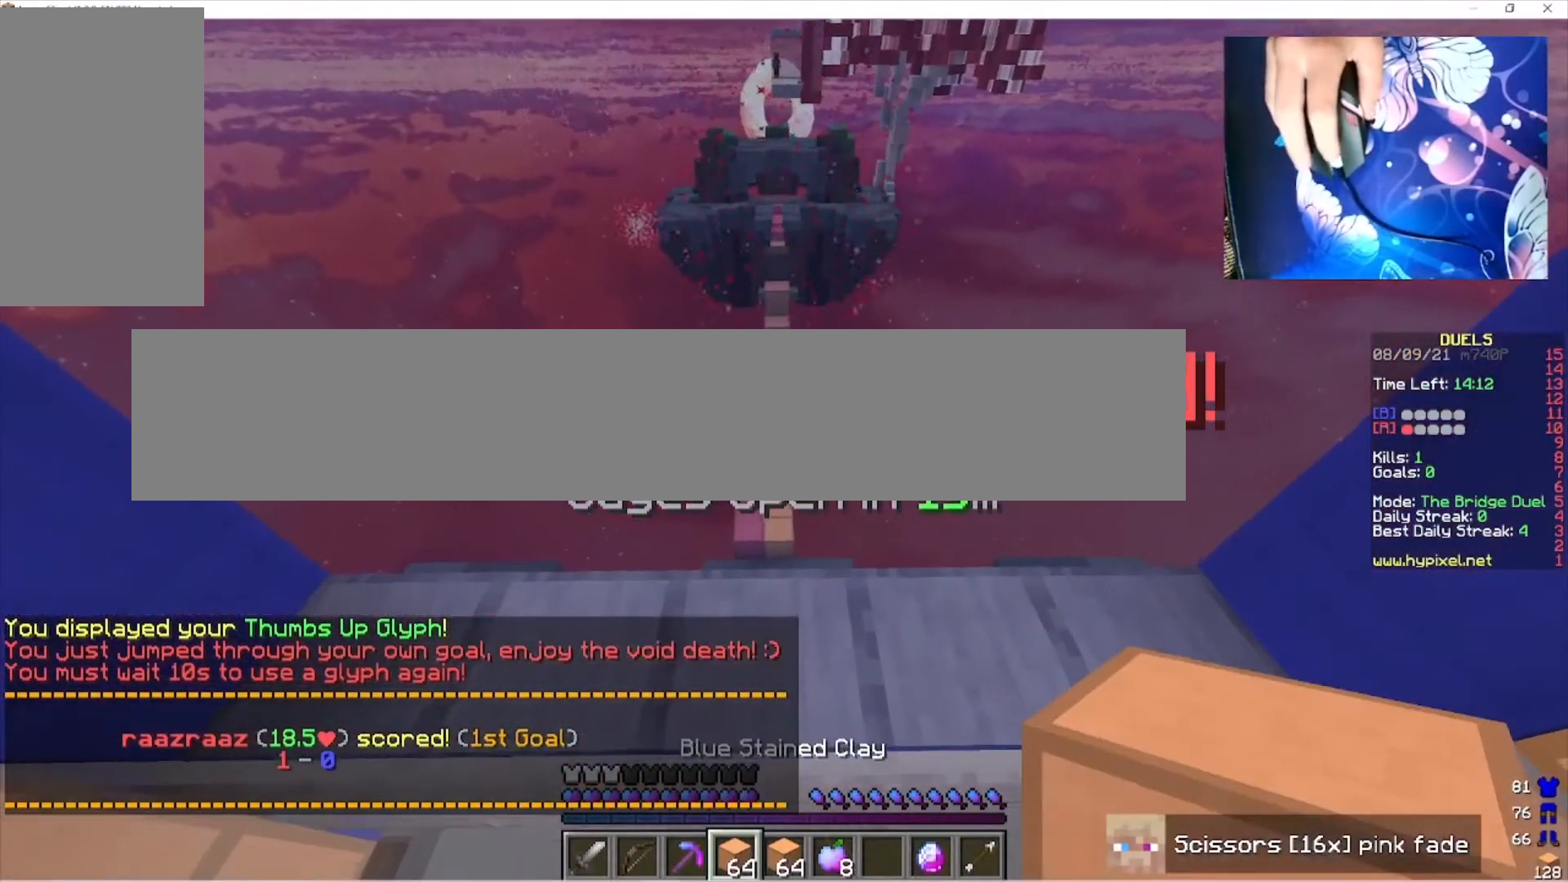
{"keys": ["w"], "mouse": [], "events": []}
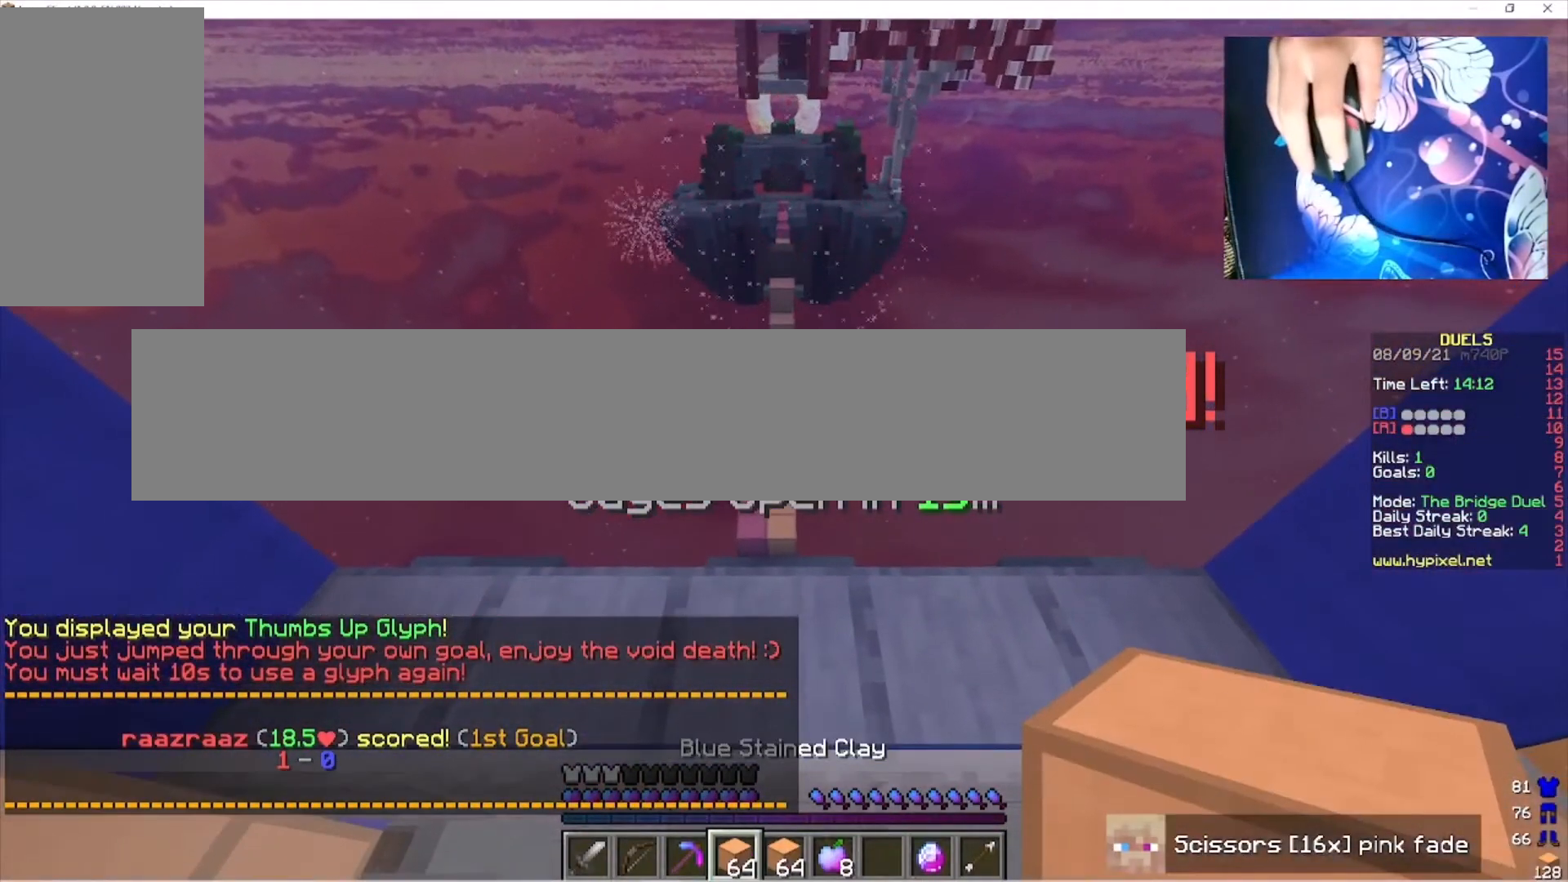
{"keys": ["w"], "mouse": [], "events": []}
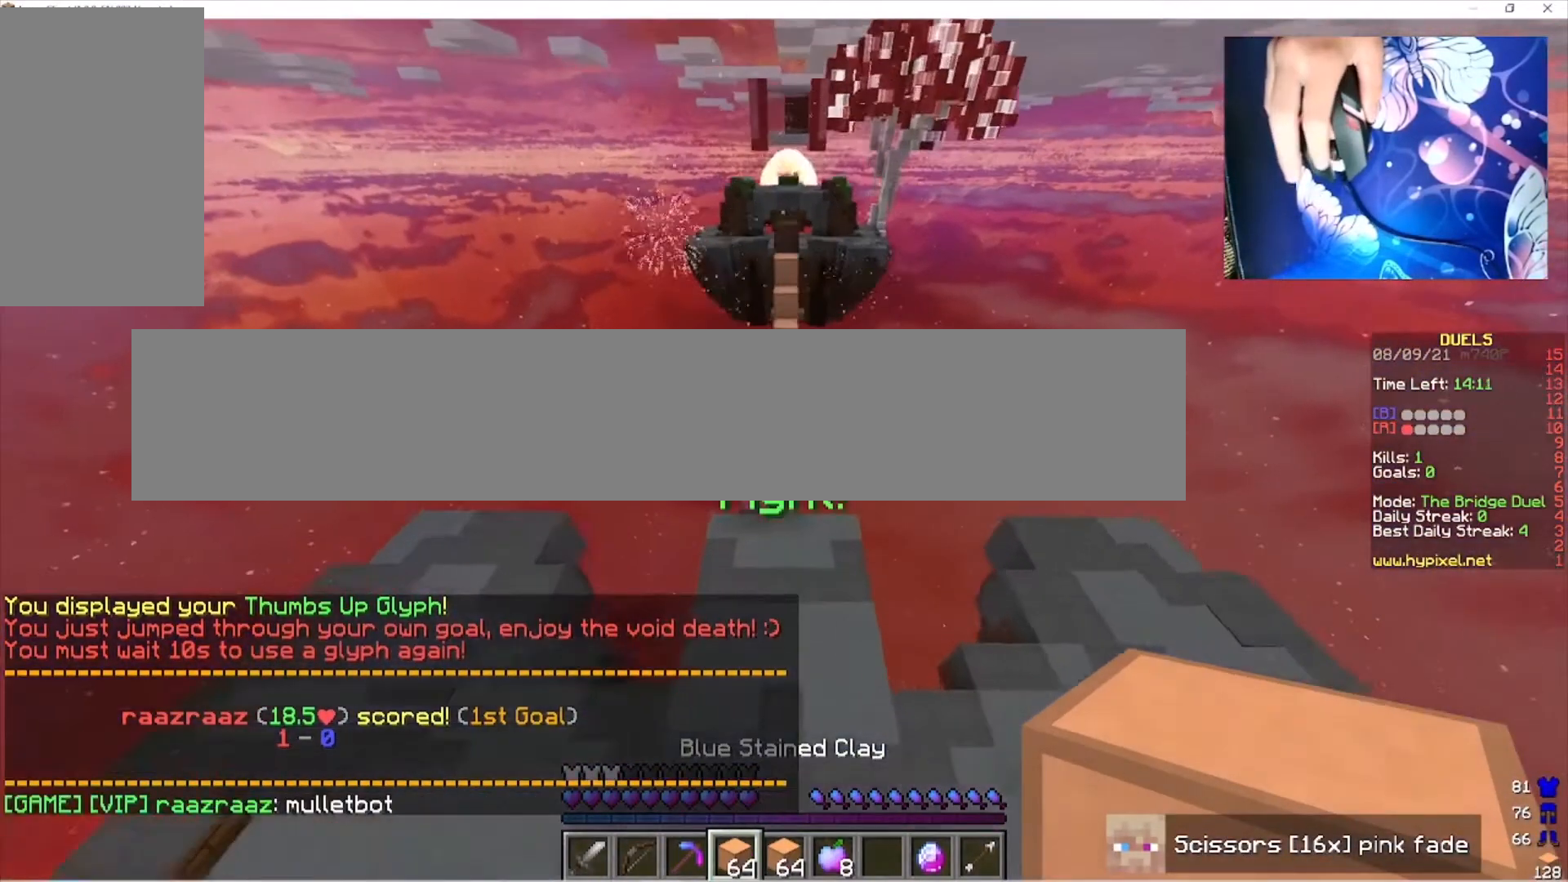
{"keys": ["w"], "mouse": [], "events": []}
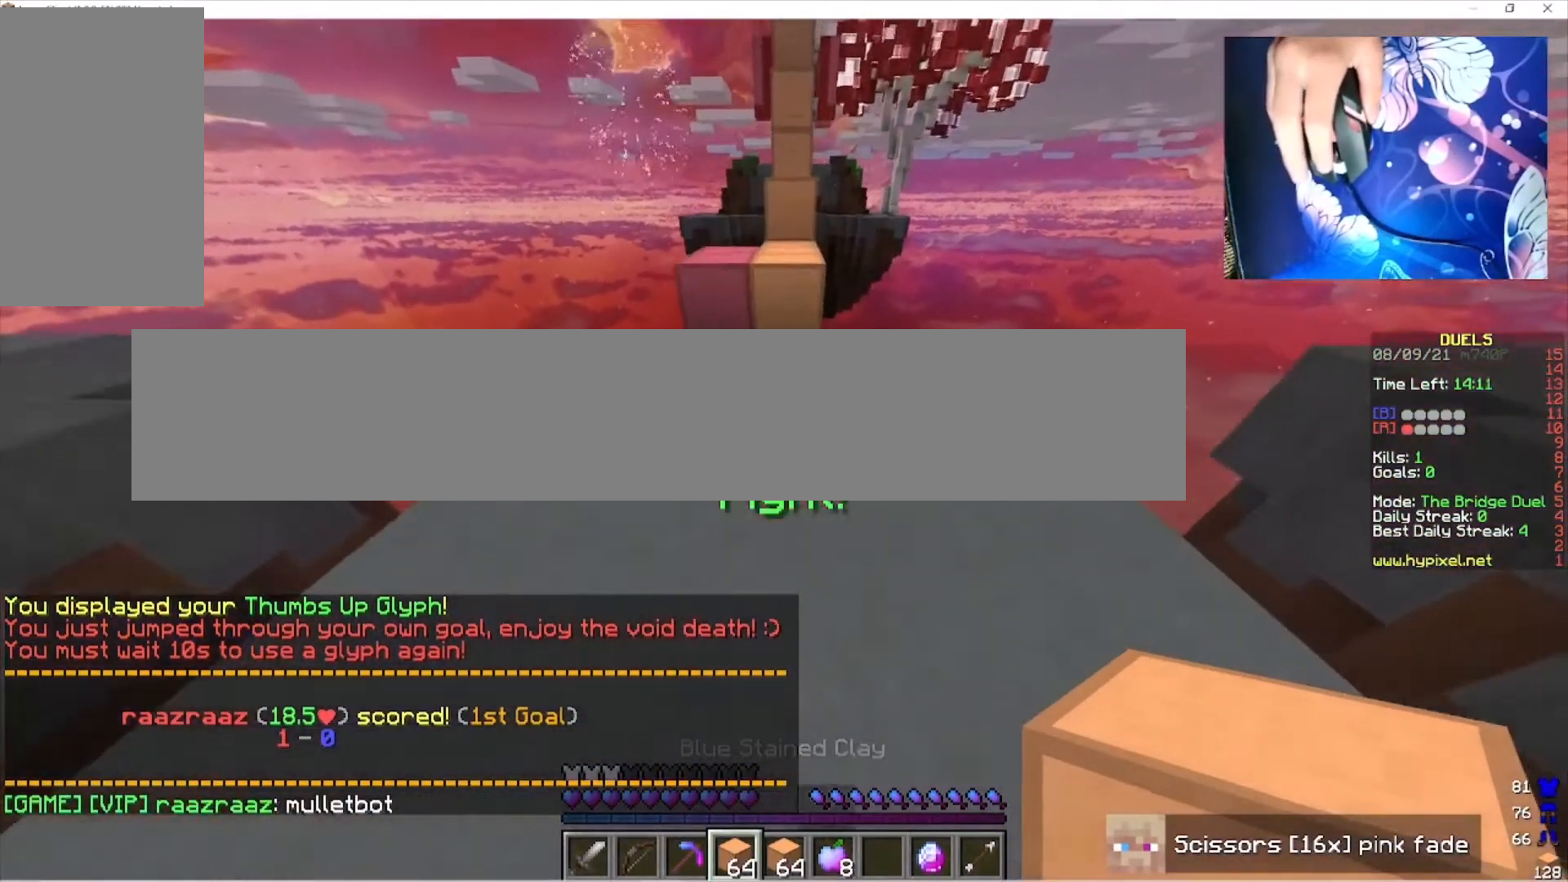
{"keys": ["w"], "mouse": [], "events": []}
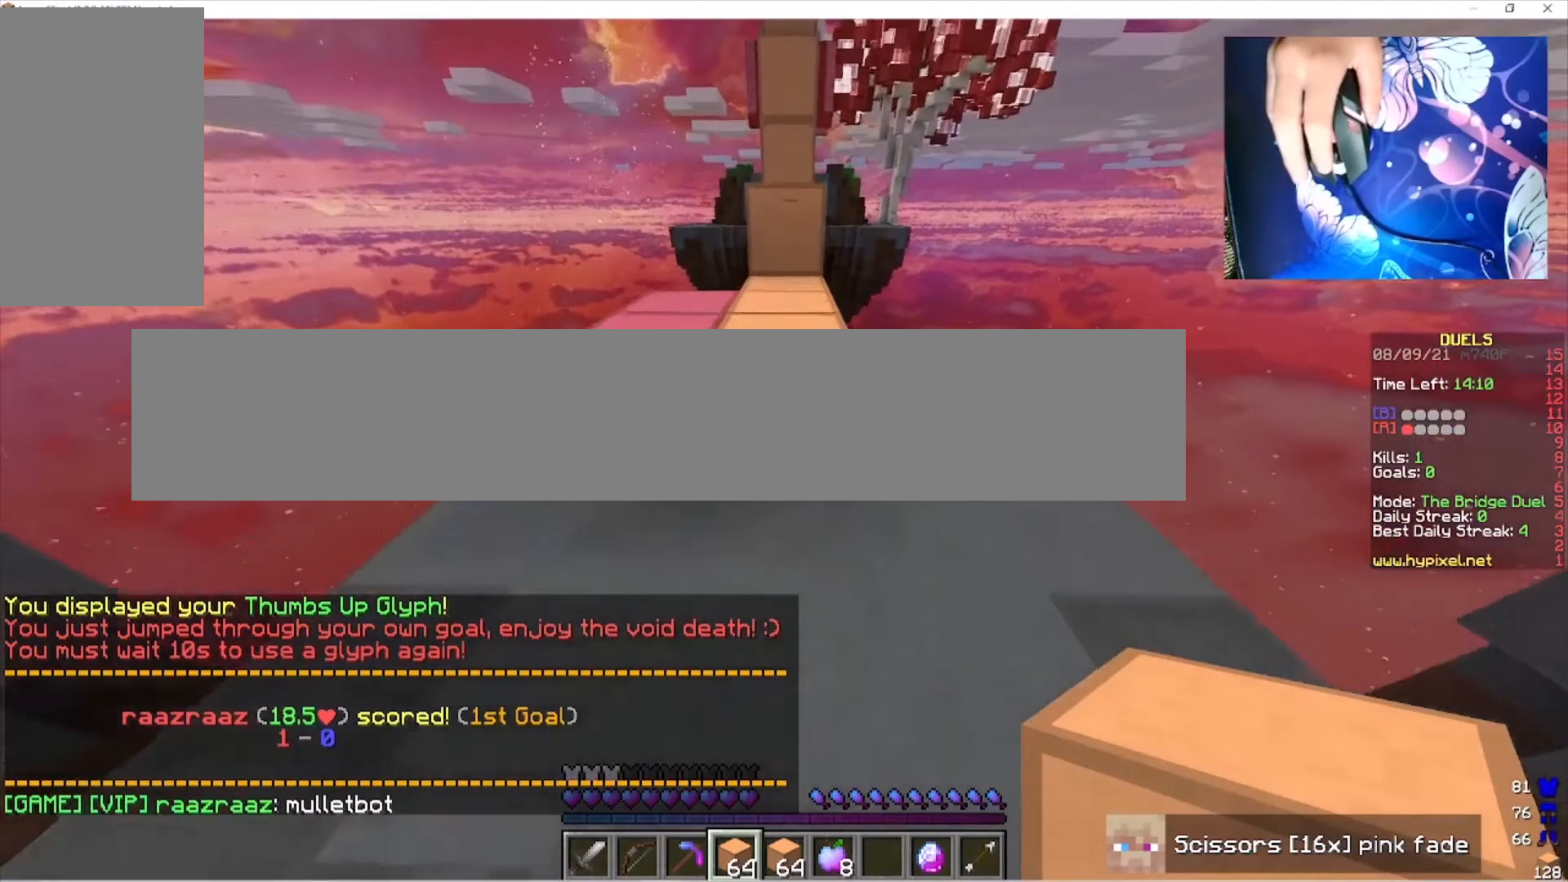
{"keys": ["w"], "mouse": [], "events": []}
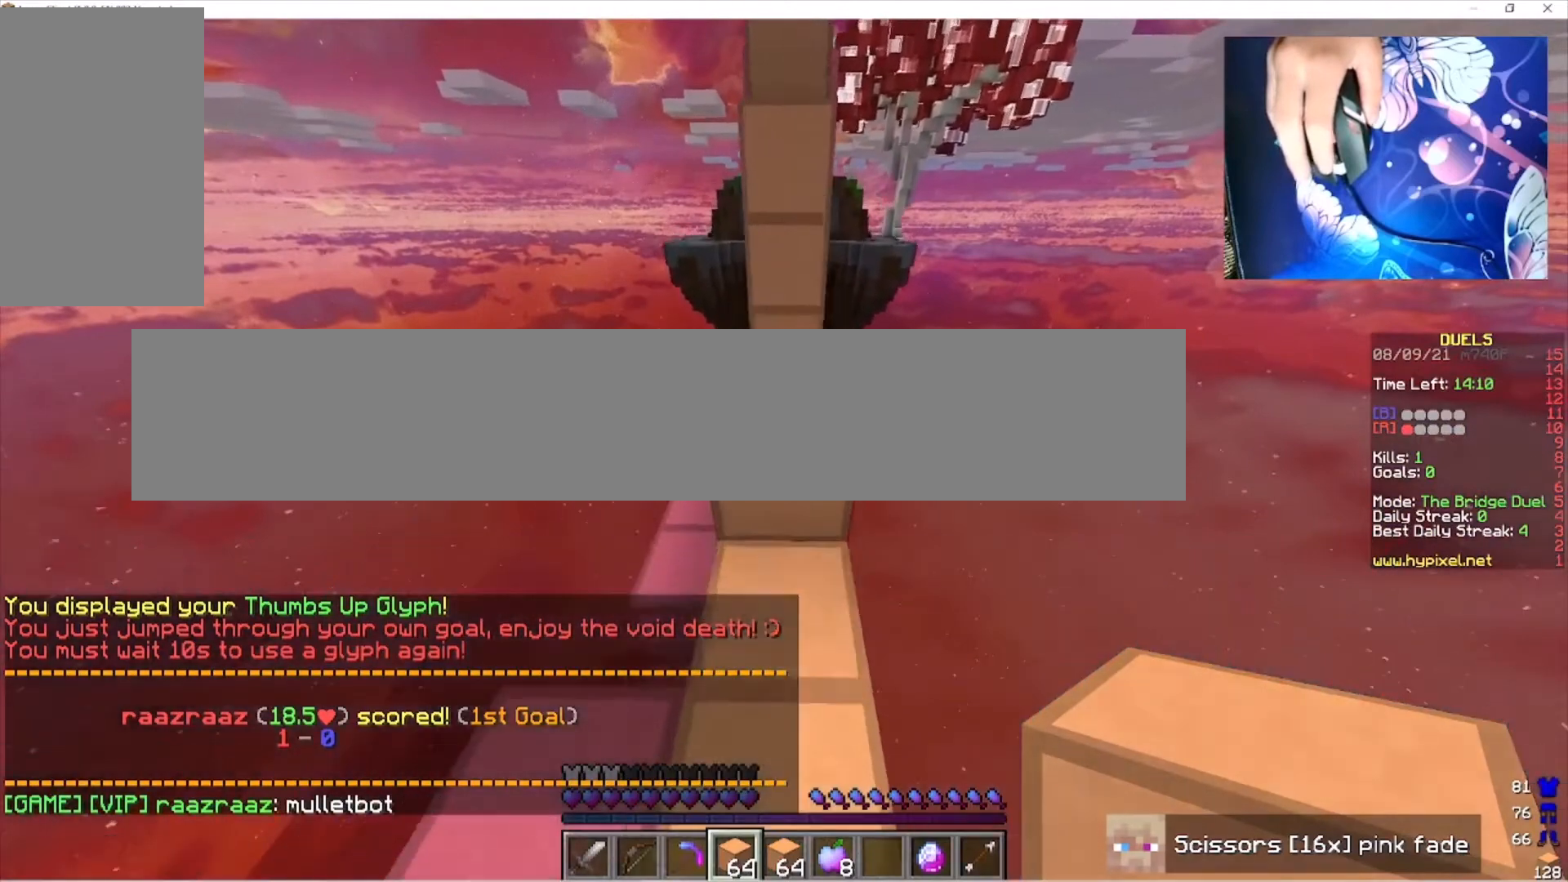
{"keys": ["w"], "mouse": ["right"], "events": [[467, "mouse_right", "down"]]}
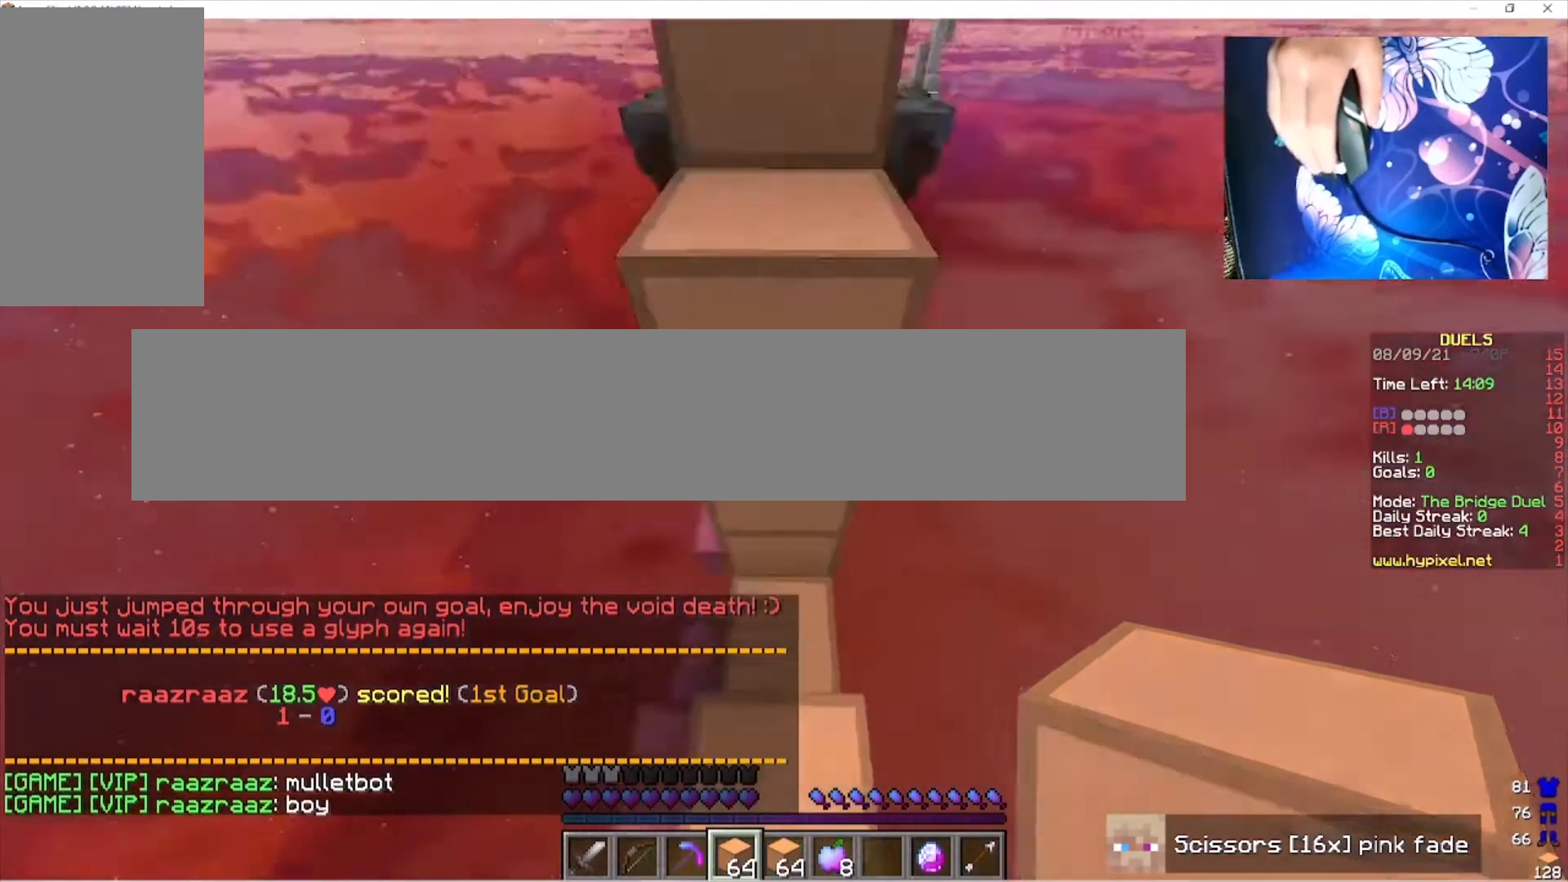
{"keys": ["w"], "mouse": ["right"], "events": [[133, "mouse_right", "up"], [267, "mouse_right", "down"]]}
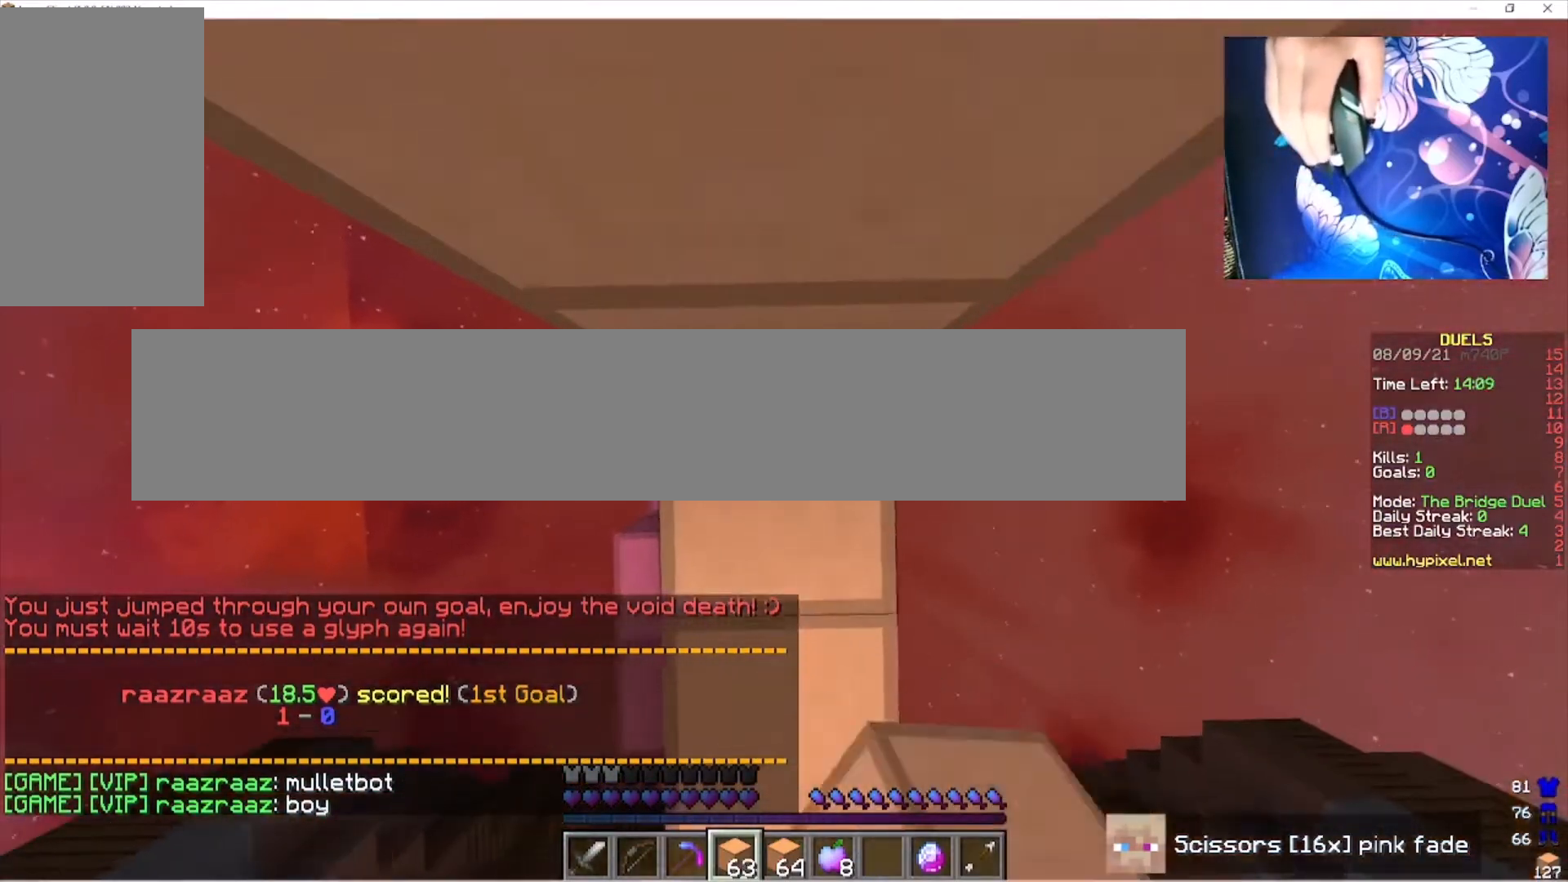
{"keys": ["w"], "mouse": [], "events": [[400, "mouse_right", "up"]]}
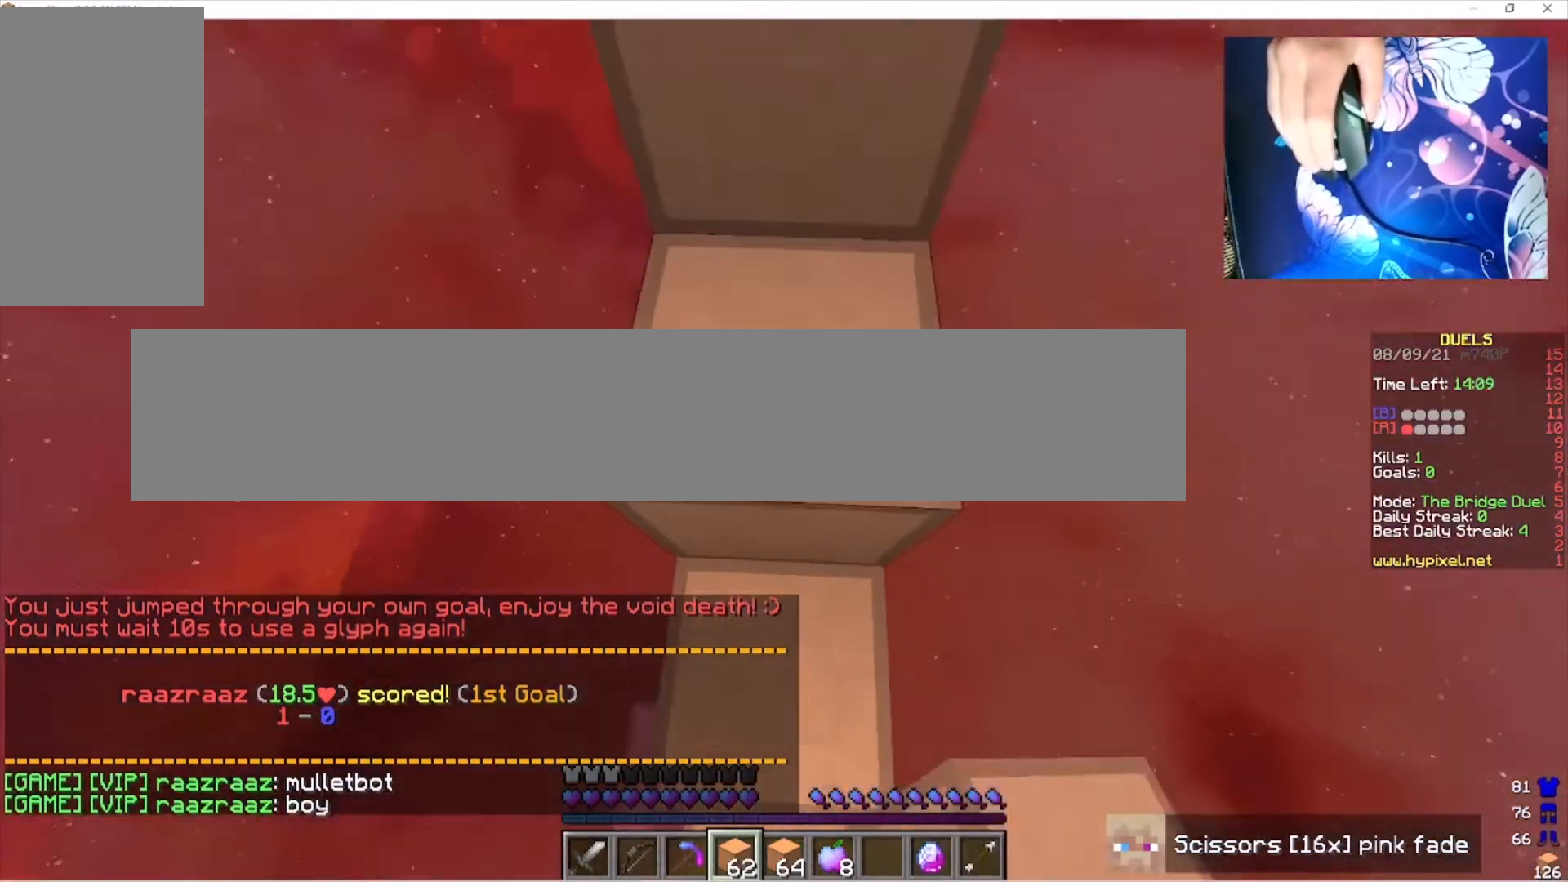
{"keys": ["w"], "mouse": [], "events": []}
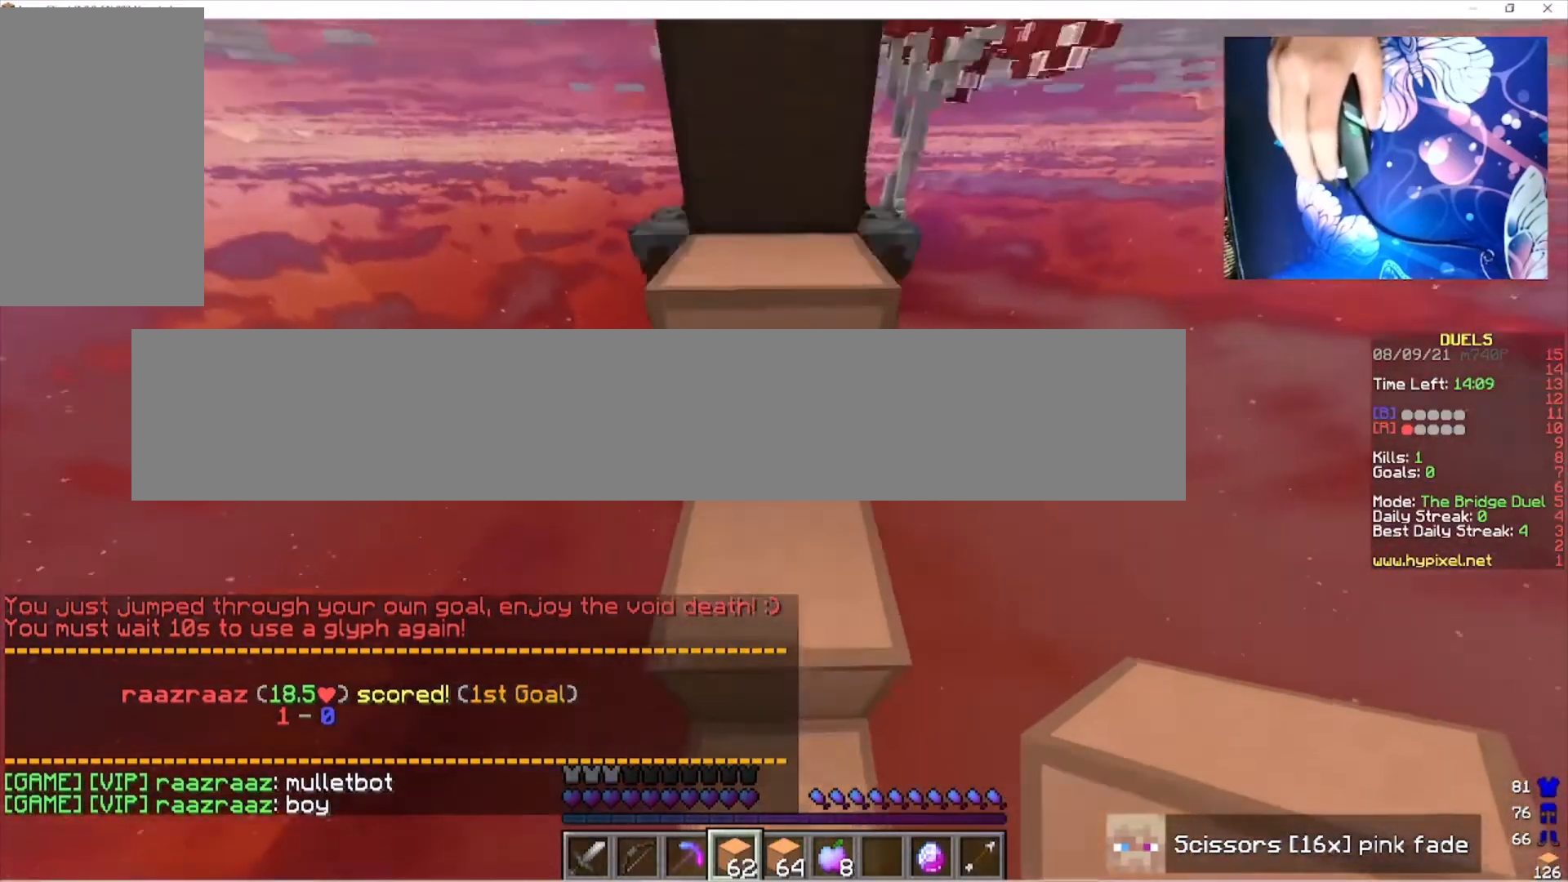
{"keys": ["w"], "mouse": [], "events": []}